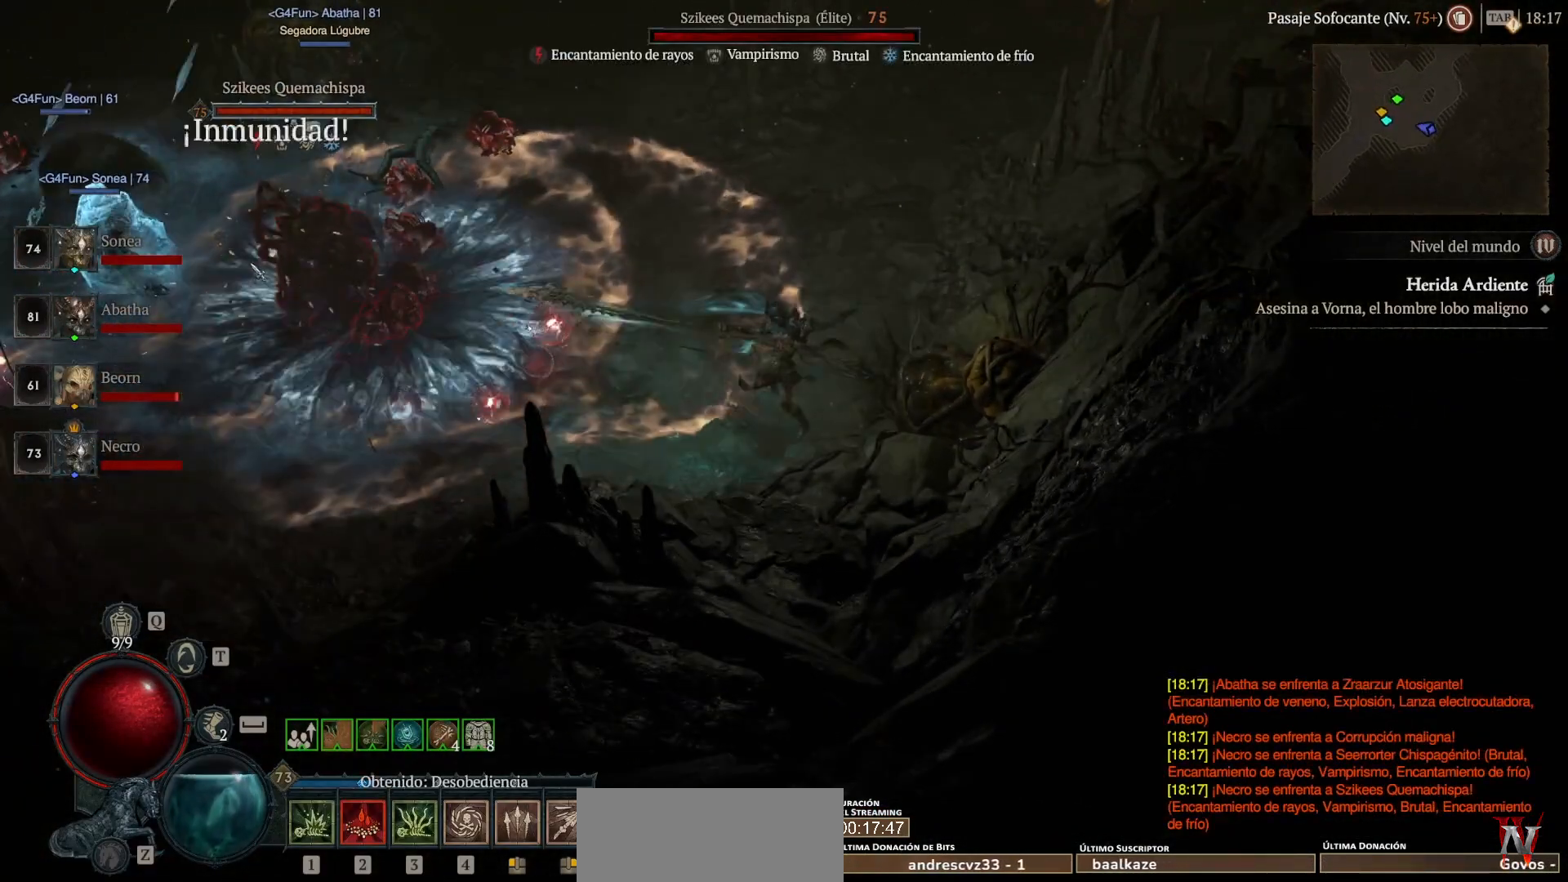
Gameplay with keyboard and mouse; each line is a JSON object with the keys and mouse buttons held at the frame after it. "events" lists presses ("down") and releases ("up") of "backspace", "caps_lock", "ctrl", "down", "left", "return", "right", "shift_l", "shift_r", "space", "super", "tab", "up", "mouse_left", "mouse_wheel" and "mouse_right" between this image and that frame as [ms after this image, input, new state], when the widget could be followed in between. "mouse_left", "mouse_wheel", "mouse_right" = the "left", "wheel", "right" buttons of the "mouse" list. No other keys are recorded. "wheel" means that the mouse wheel is clicked or scrolled. Not read: mouse_move other_keys.
{"keys": ["shift_l"], "mouse": ["right"], "events": []}
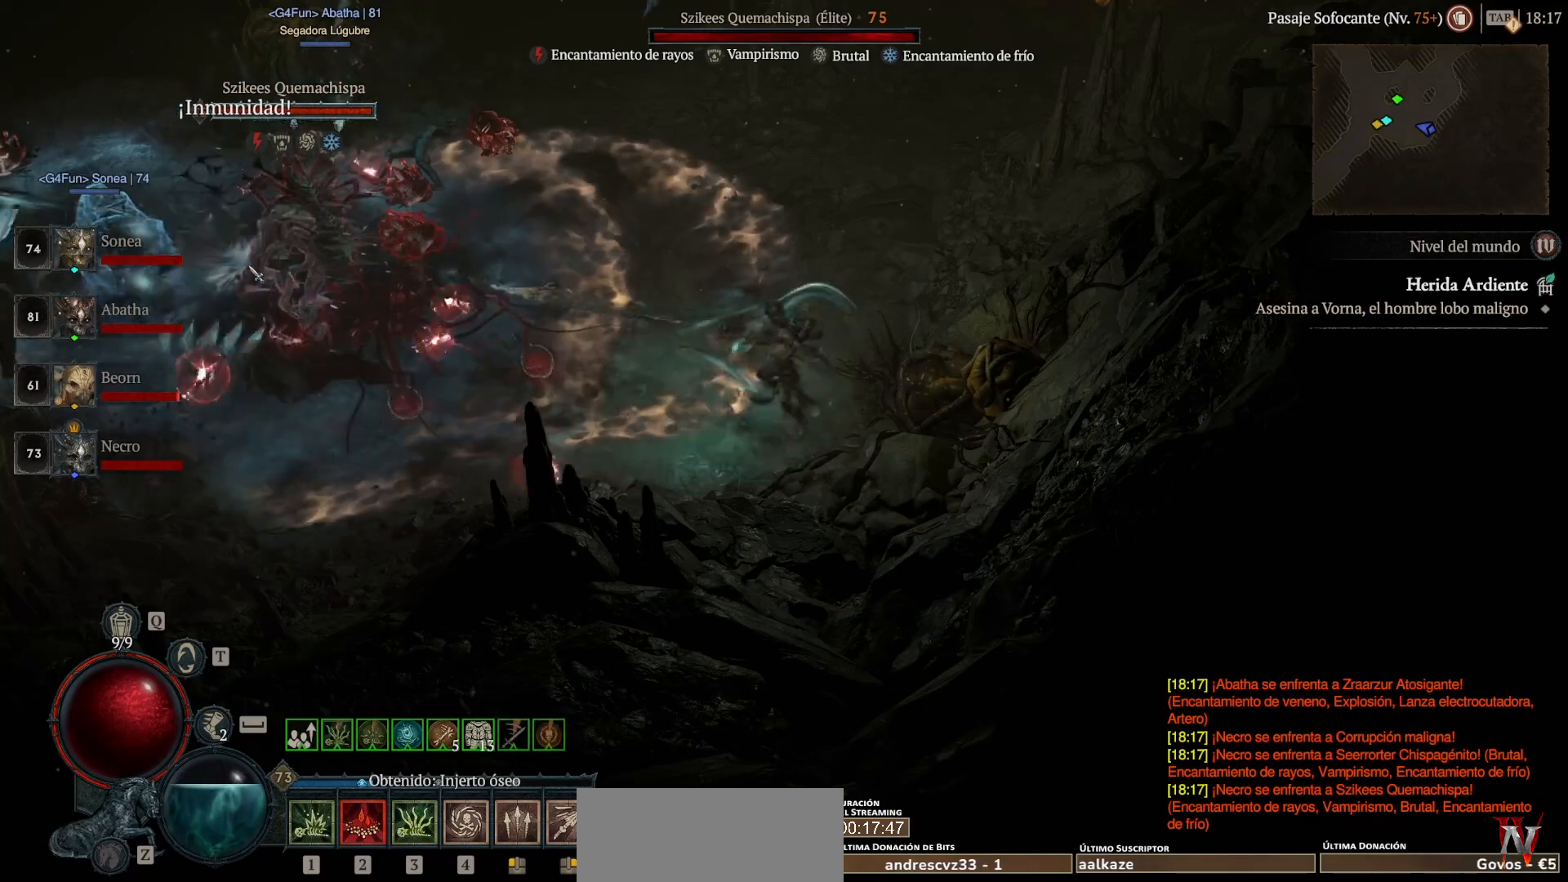
{"keys": ["shift_l"], "mouse": ["right"], "events": []}
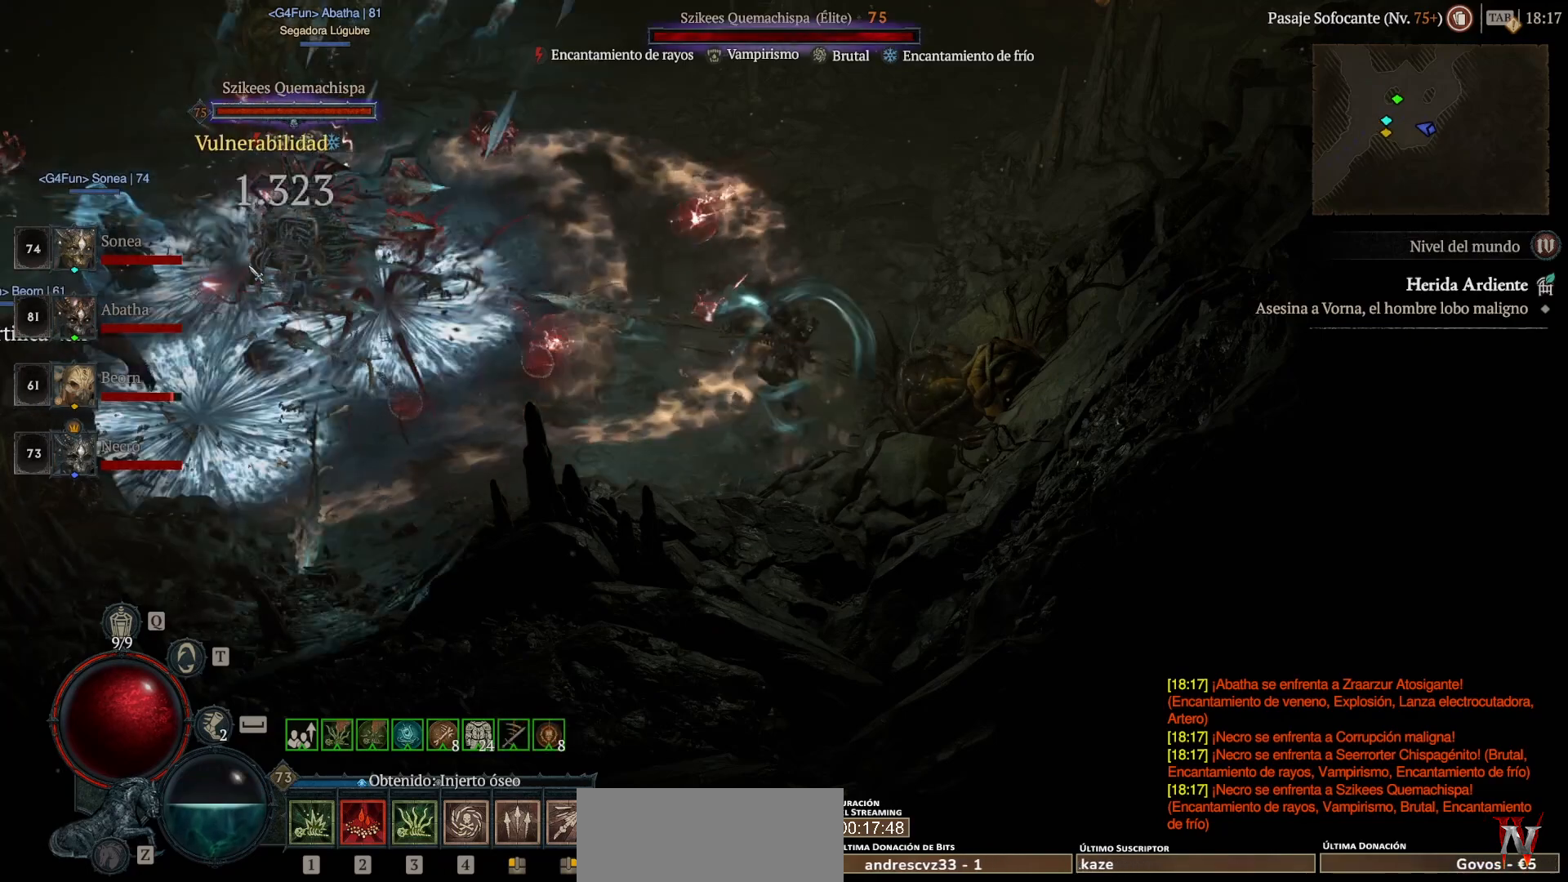
{"keys": [], "mouse": [], "events": [[480, "mouse_right", "up"], [480, "shift_l", "up"]]}
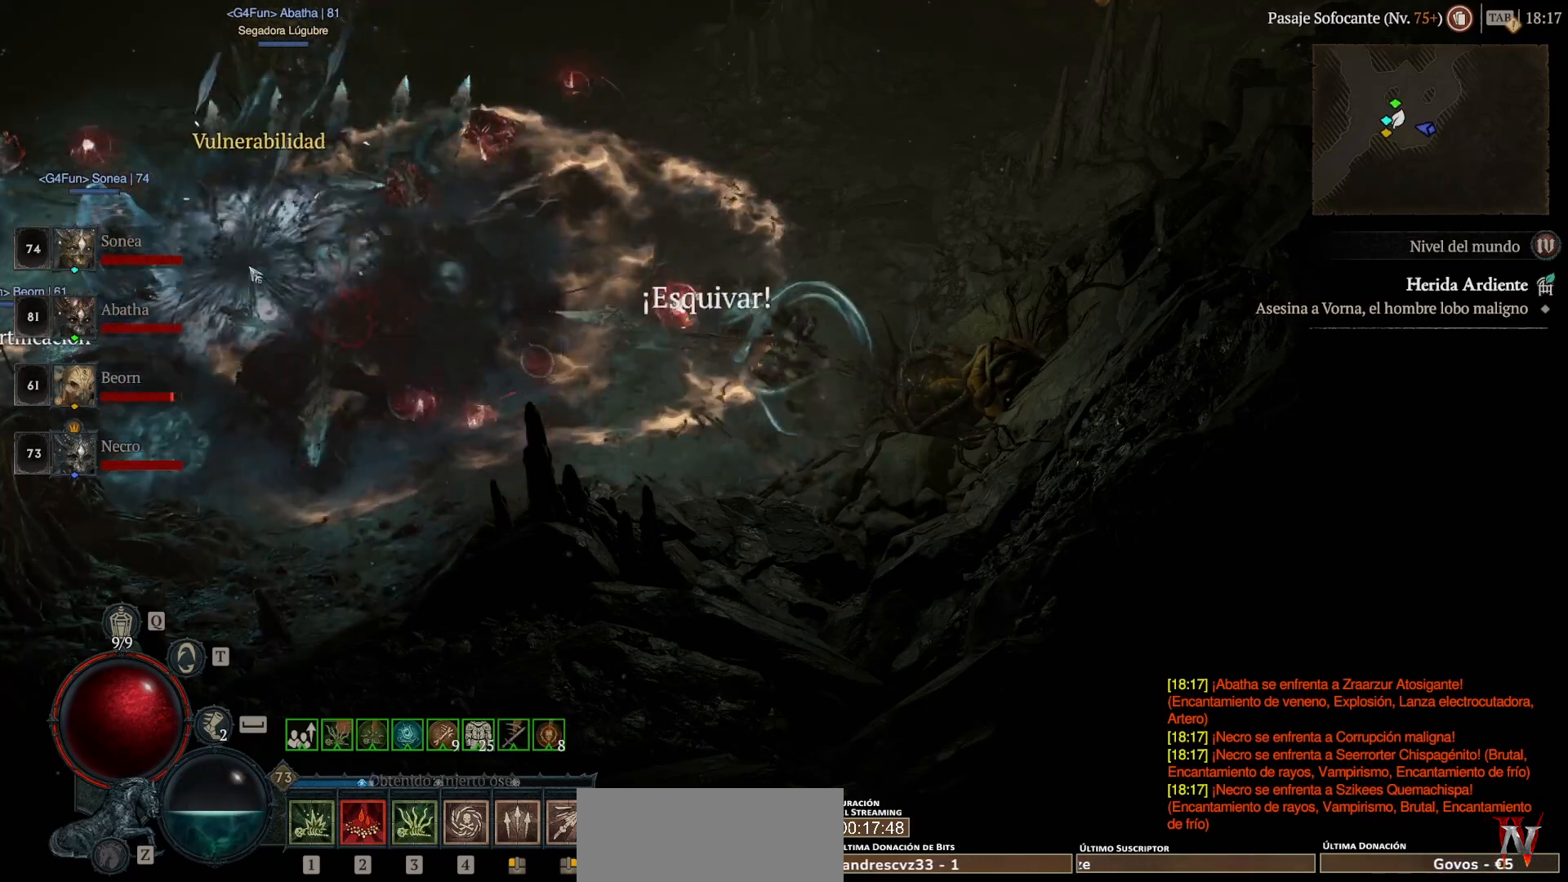
{"keys": [], "mouse": [], "events": []}
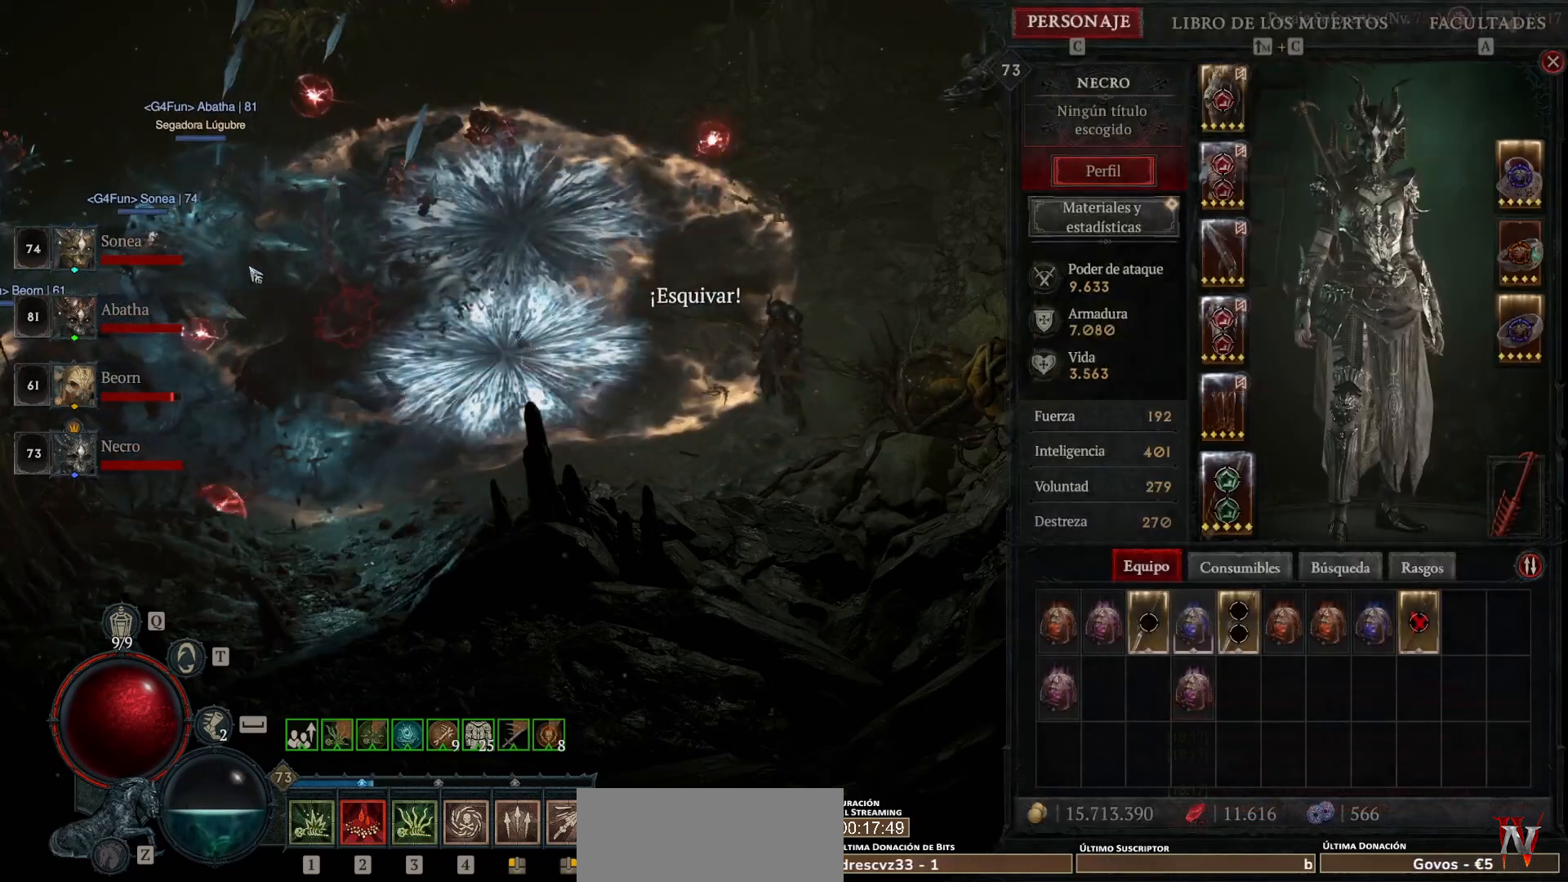
{"keys": [], "mouse": [], "events": []}
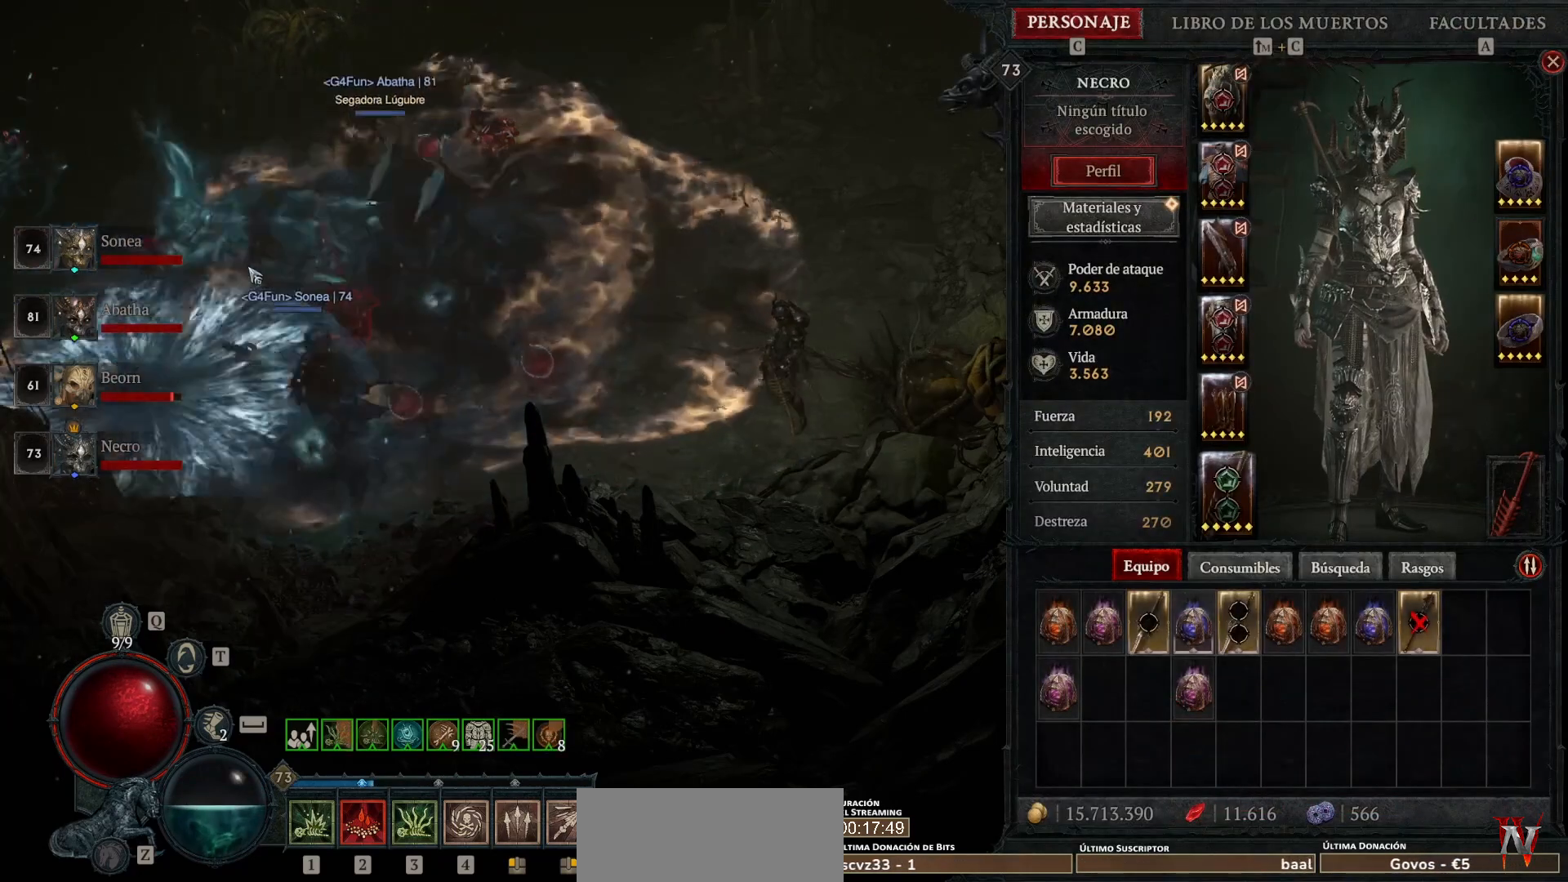
{"keys": ["super"], "mouse": ["left"], "events": [[280, "mouse_left", "down"], [280, "super", "down"]]}
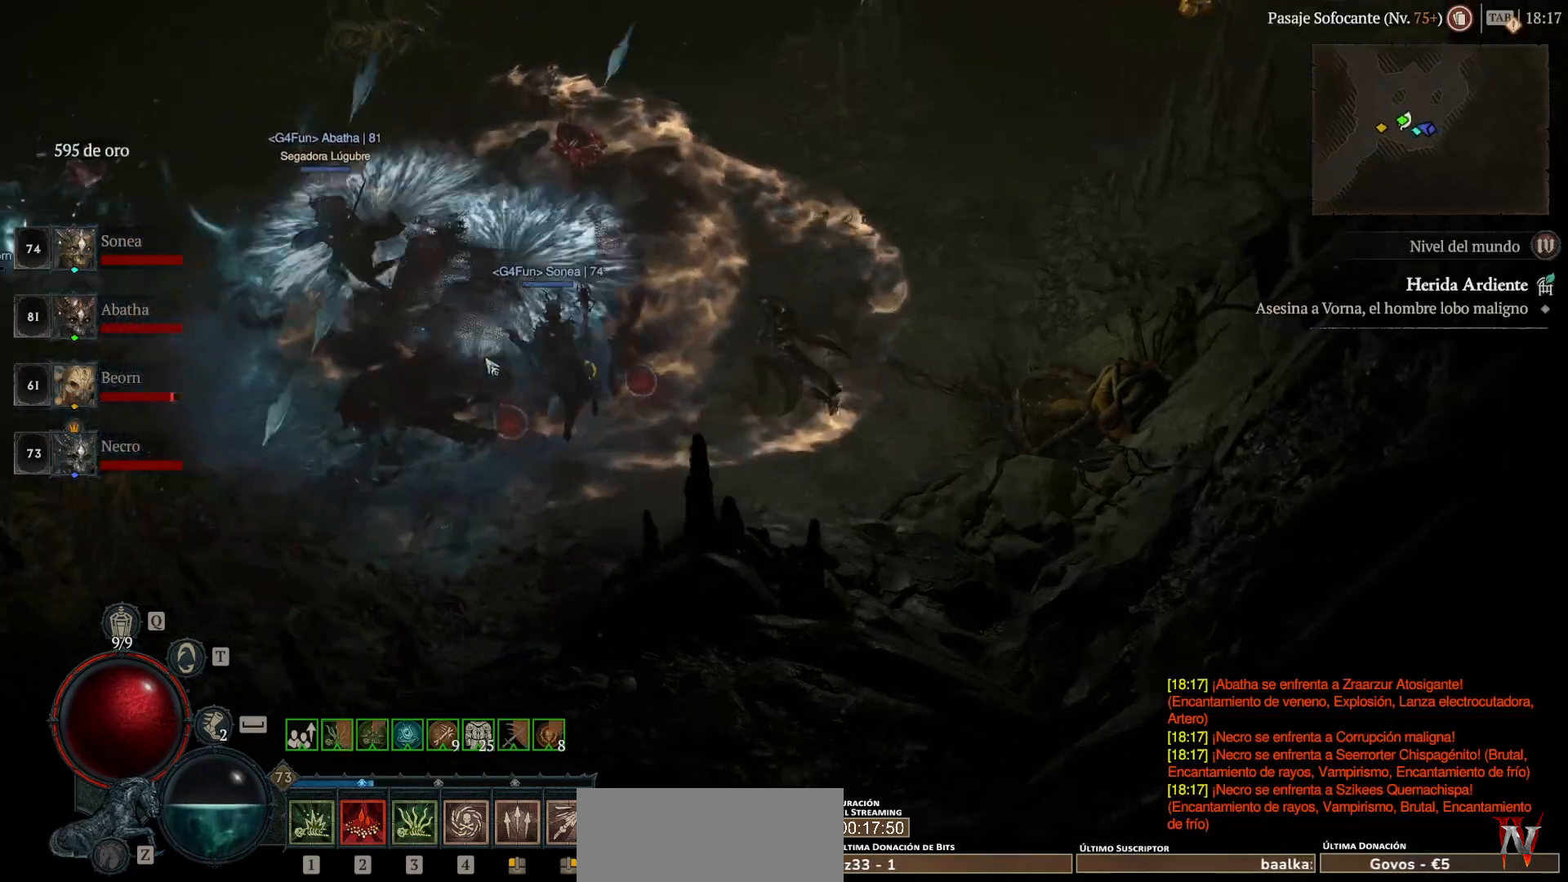
{"keys": ["super"], "mouse": ["left"], "events": []}
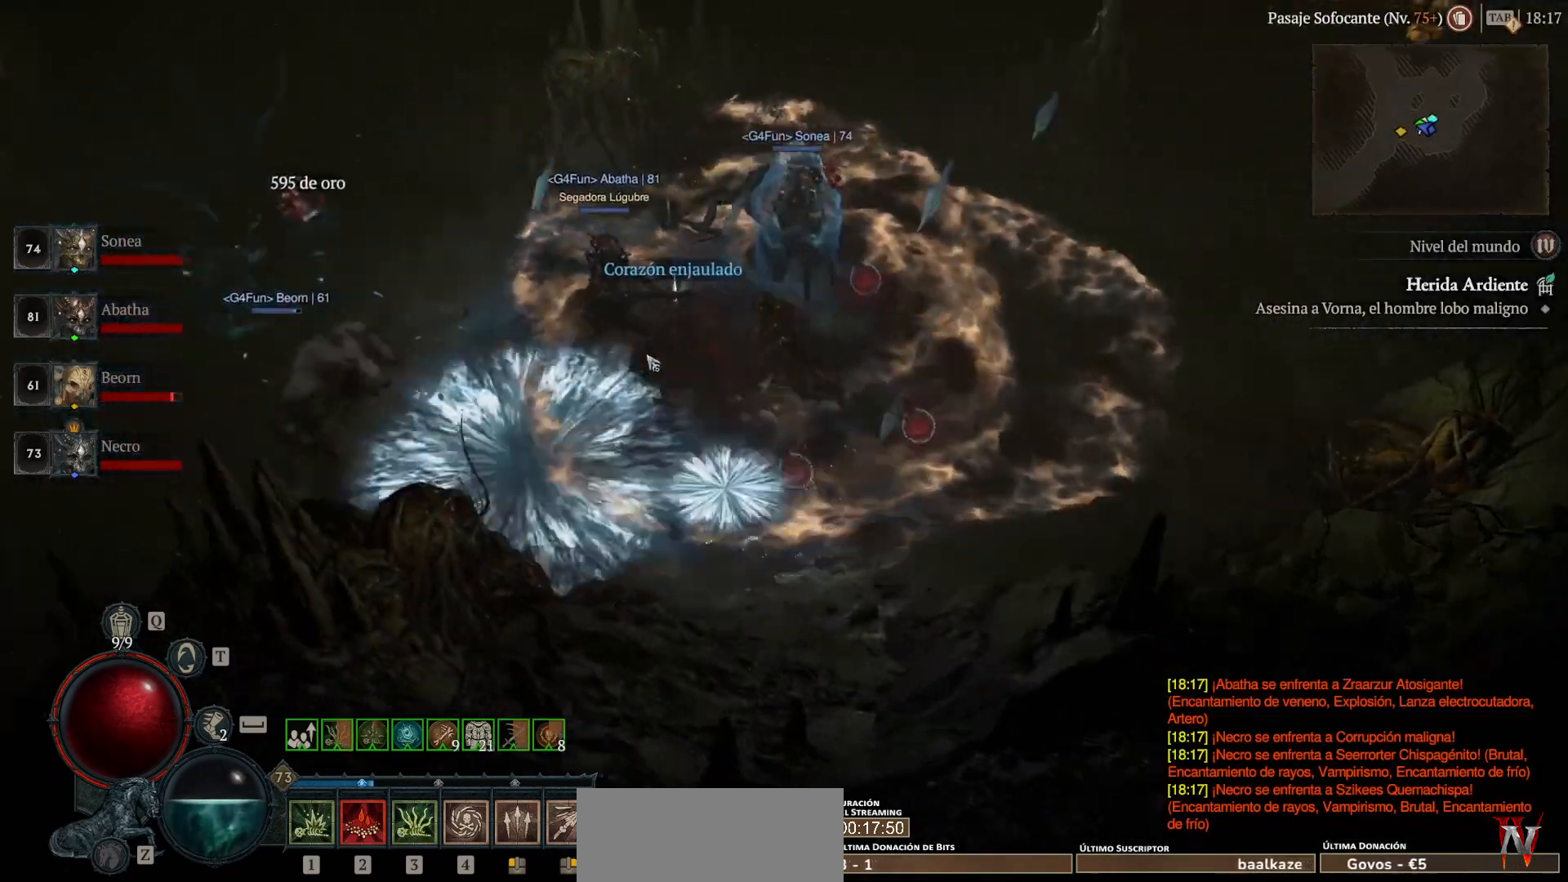
{"keys": ["super"], "mouse": ["left"], "events": [[40, "mouse_left", "up"], [40, "super", "up"], [280, "mouse_left", "down"], [280, "super", "down"], [360, "mouse_left", "up"], [360, "super", "up"], [440, "mouse_left", "down"], [440, "super", "down"]]}
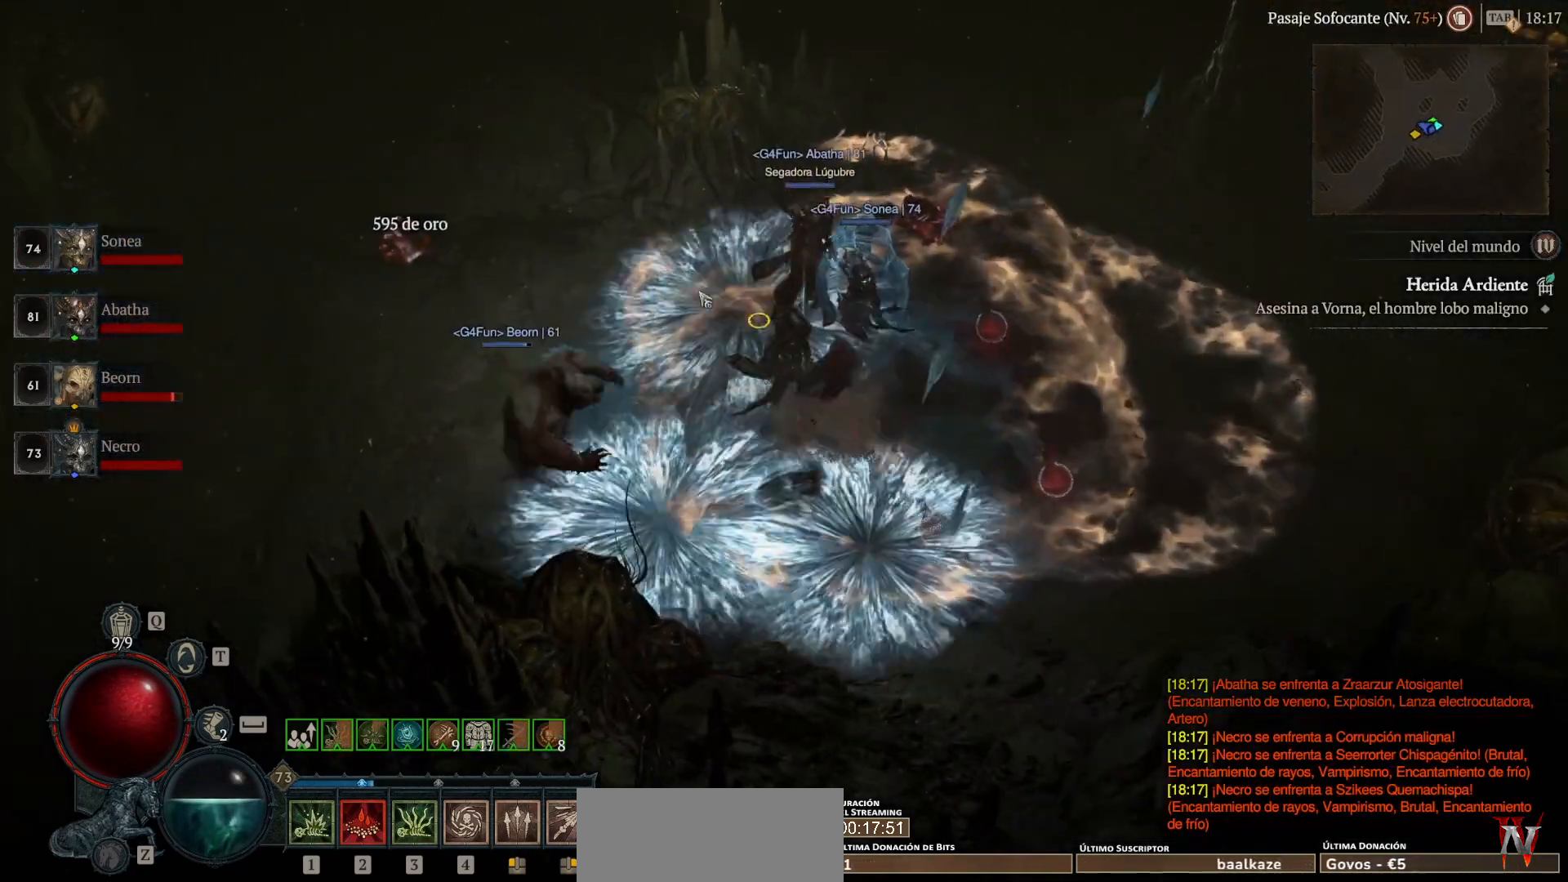
{"keys": ["super"], "mouse": ["left"], "events": []}
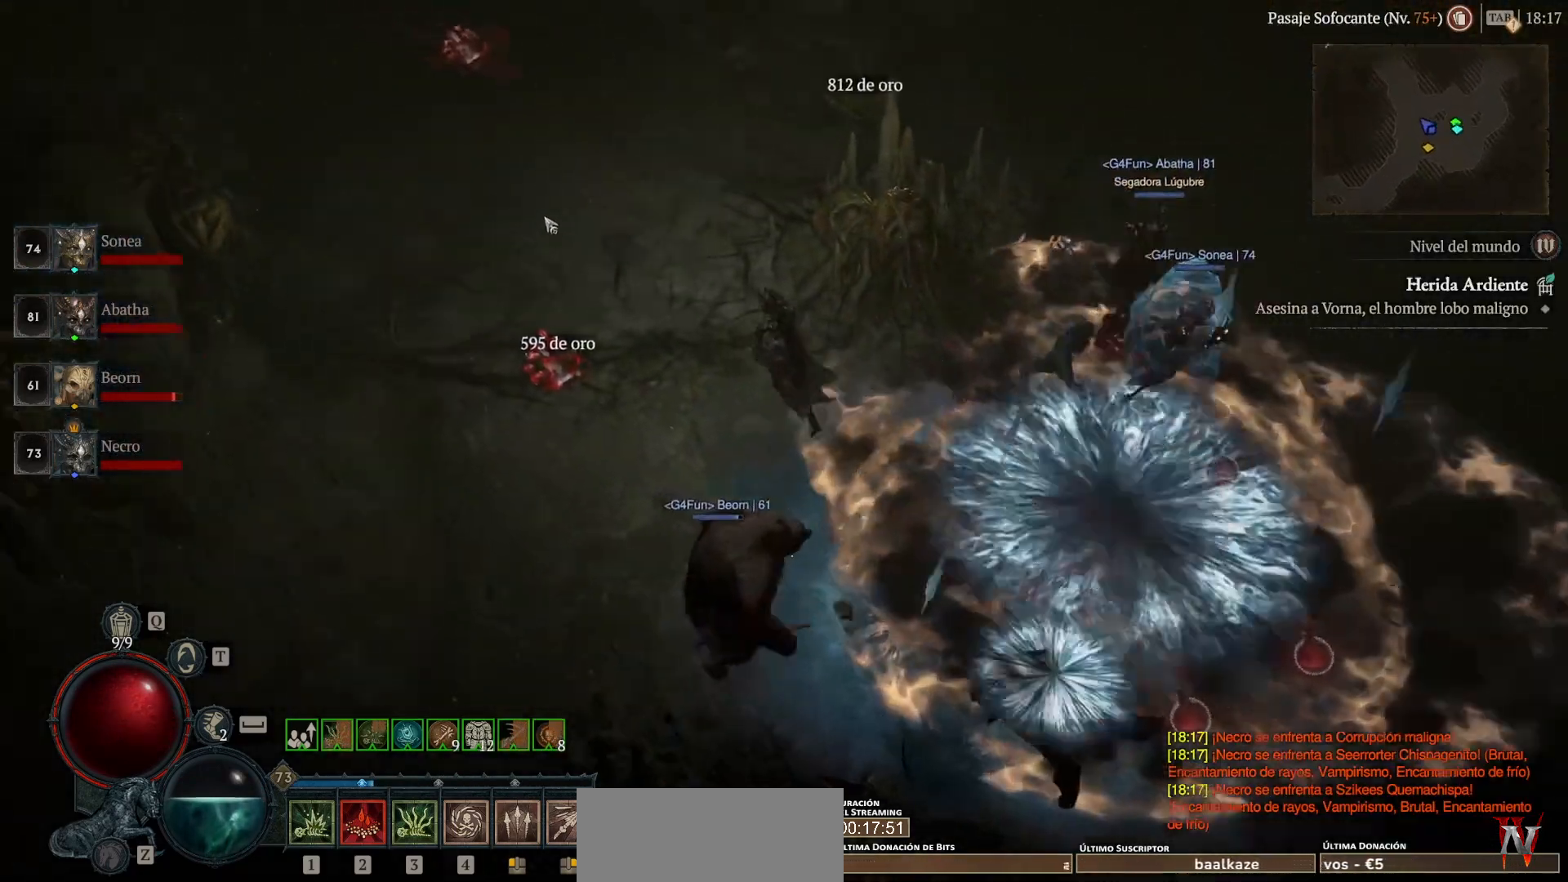
{"keys": ["super"], "mouse": ["left"], "events": []}
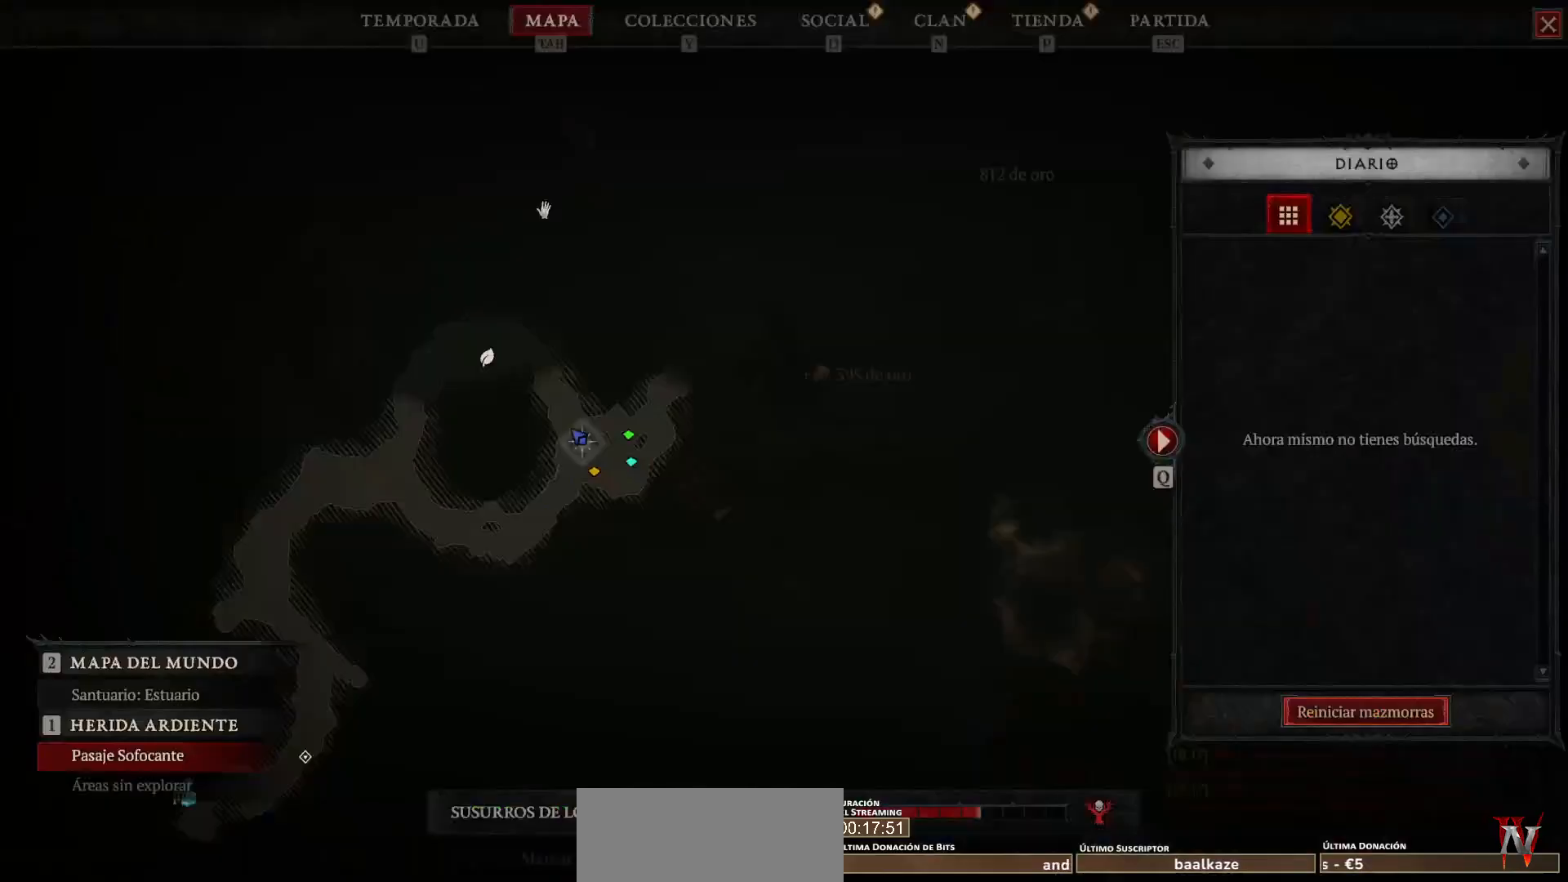
{"keys": ["super"], "mouse": ["left"], "events": []}
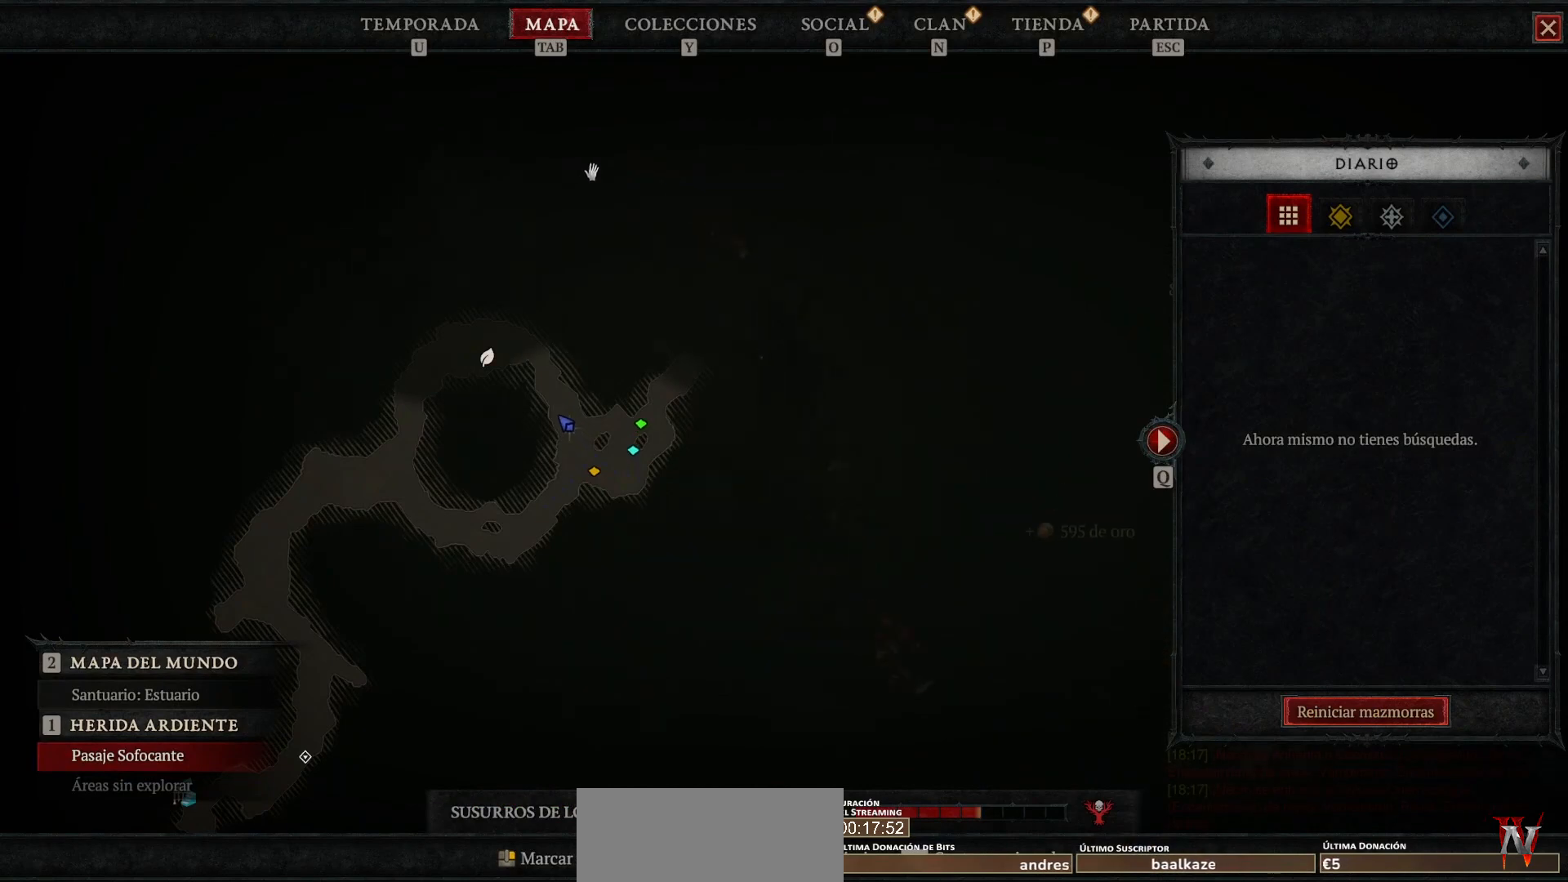
{"keys": ["super"], "mouse": ["left"], "events": []}
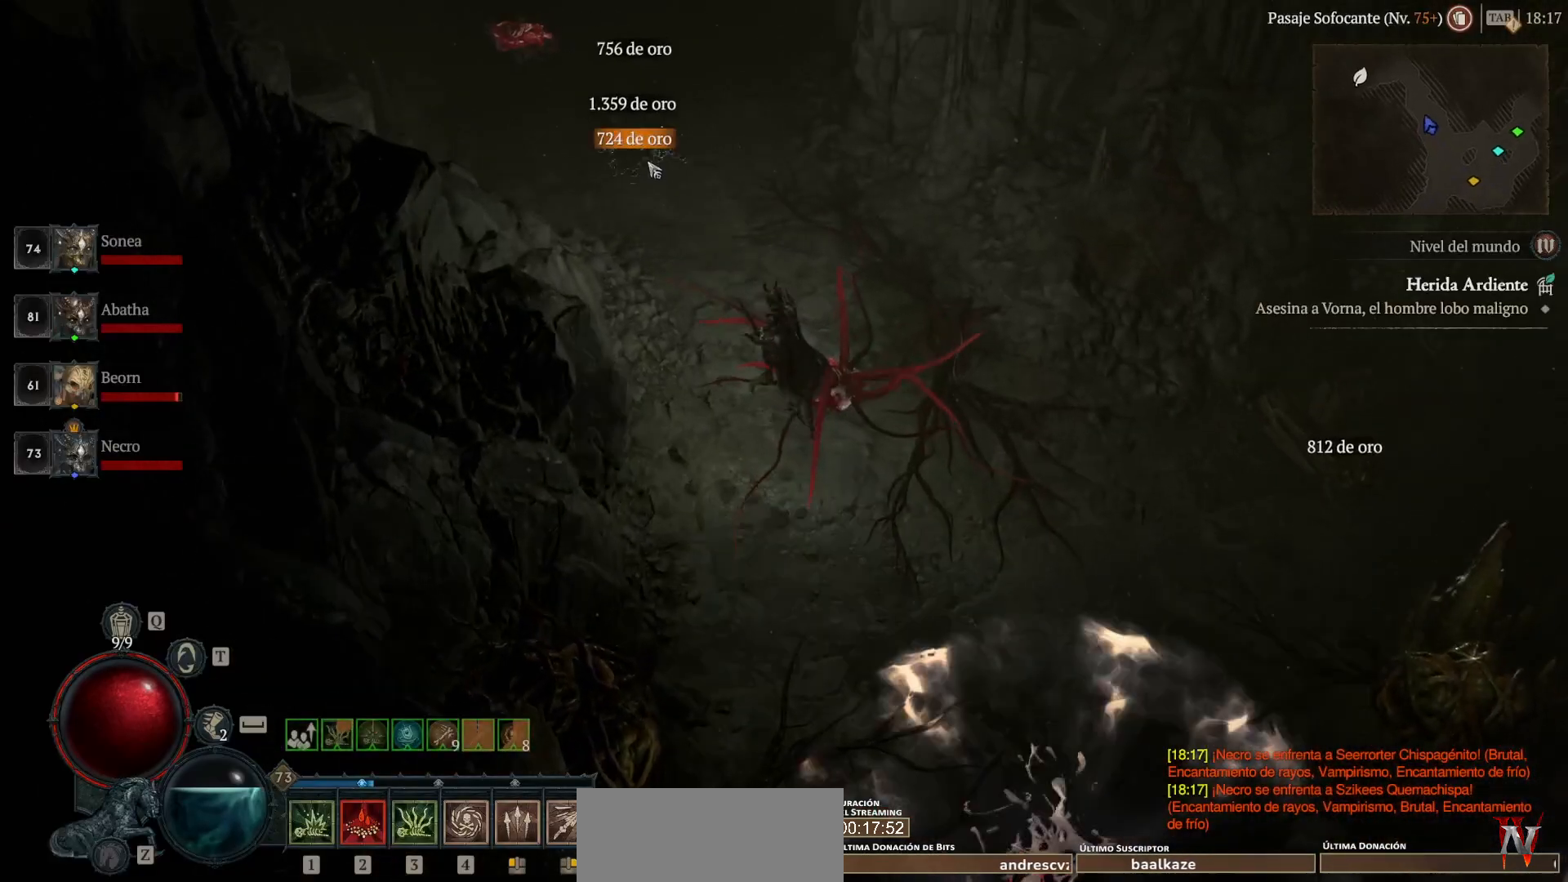
{"keys": ["super"], "mouse": ["left"], "events": []}
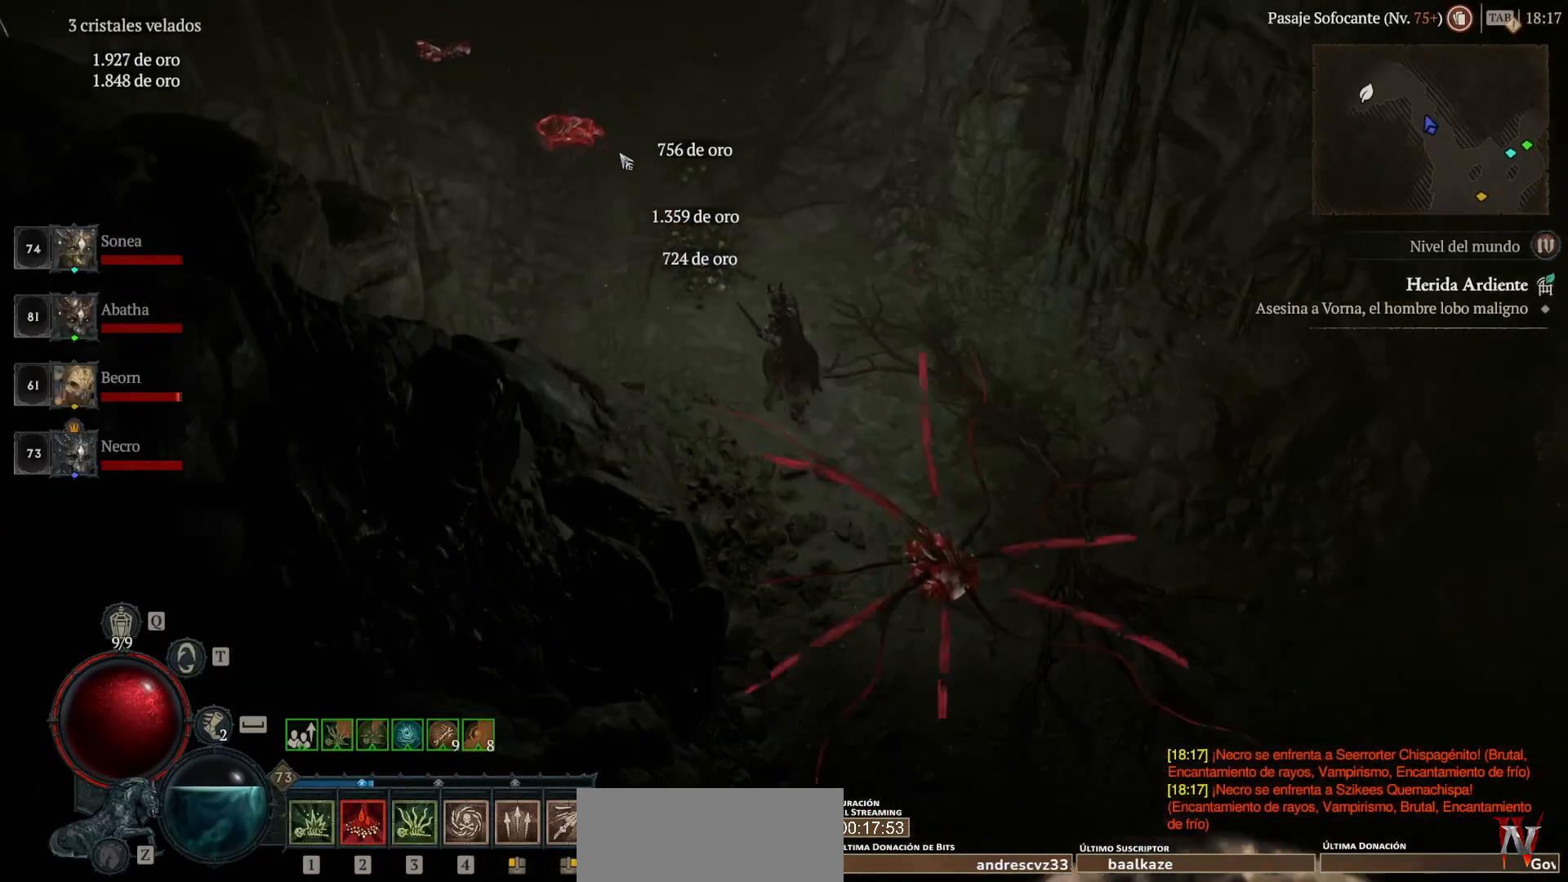
{"keys": ["super"], "mouse": ["left"], "events": []}
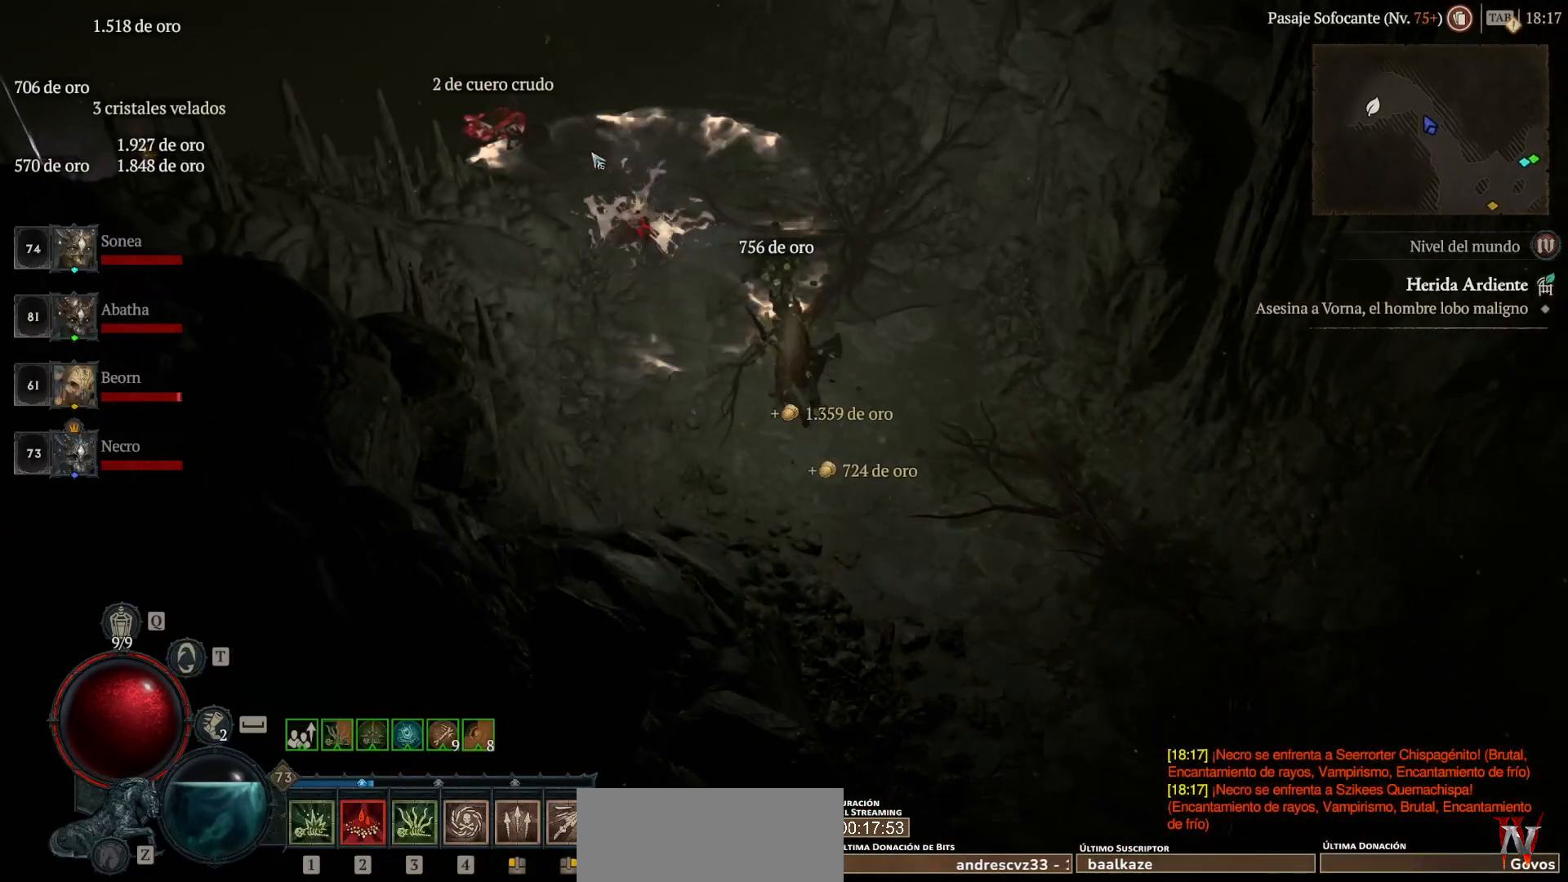
{"keys": ["super"], "mouse": ["left"], "events": []}
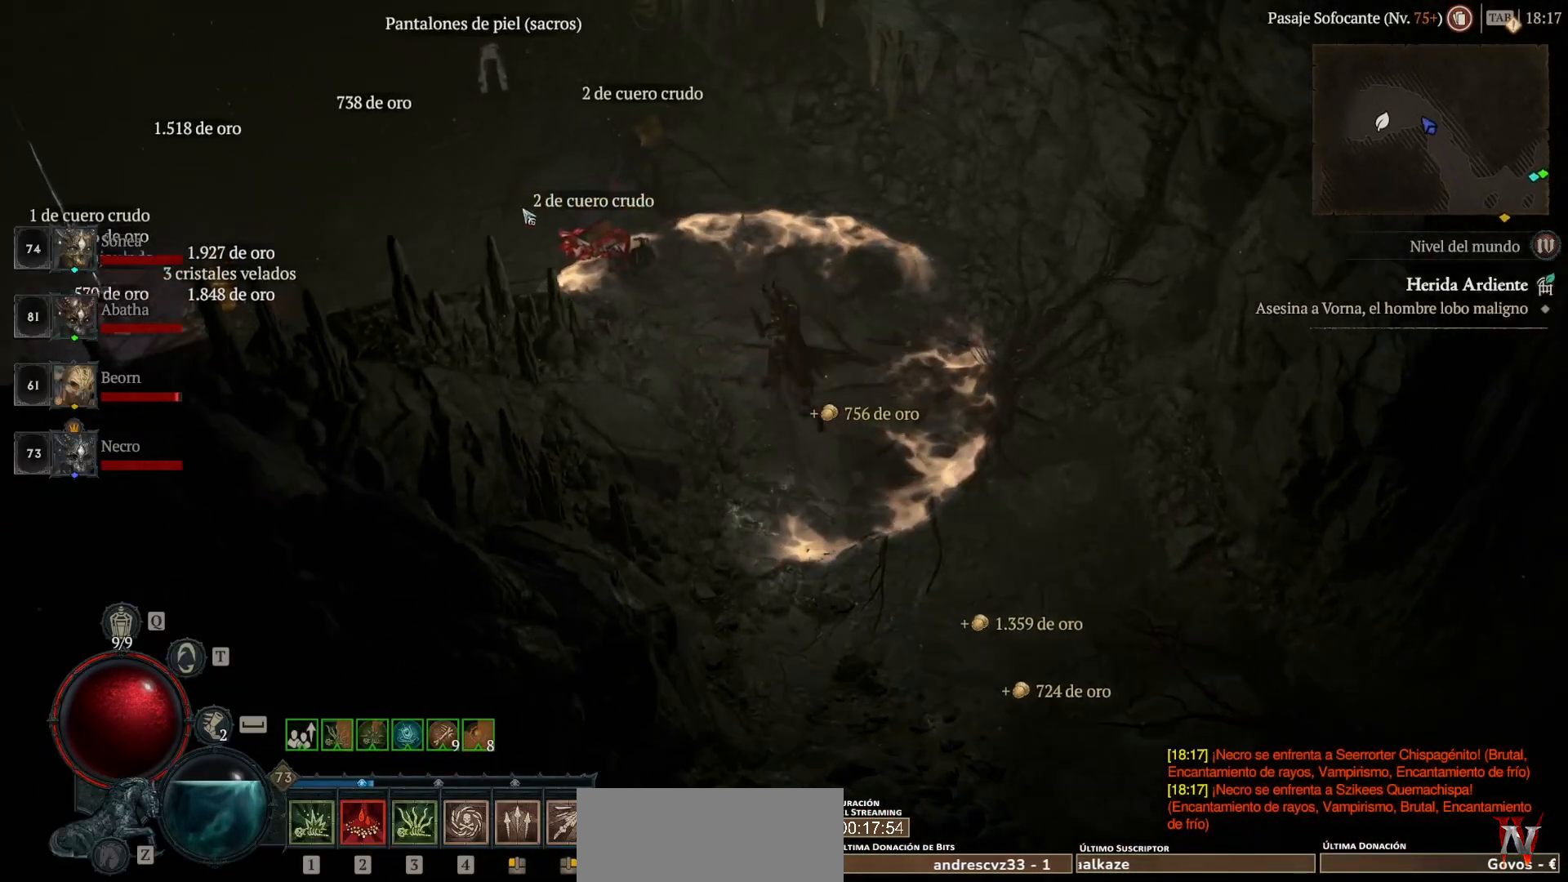
{"keys": ["super"], "mouse": ["left"], "events": []}
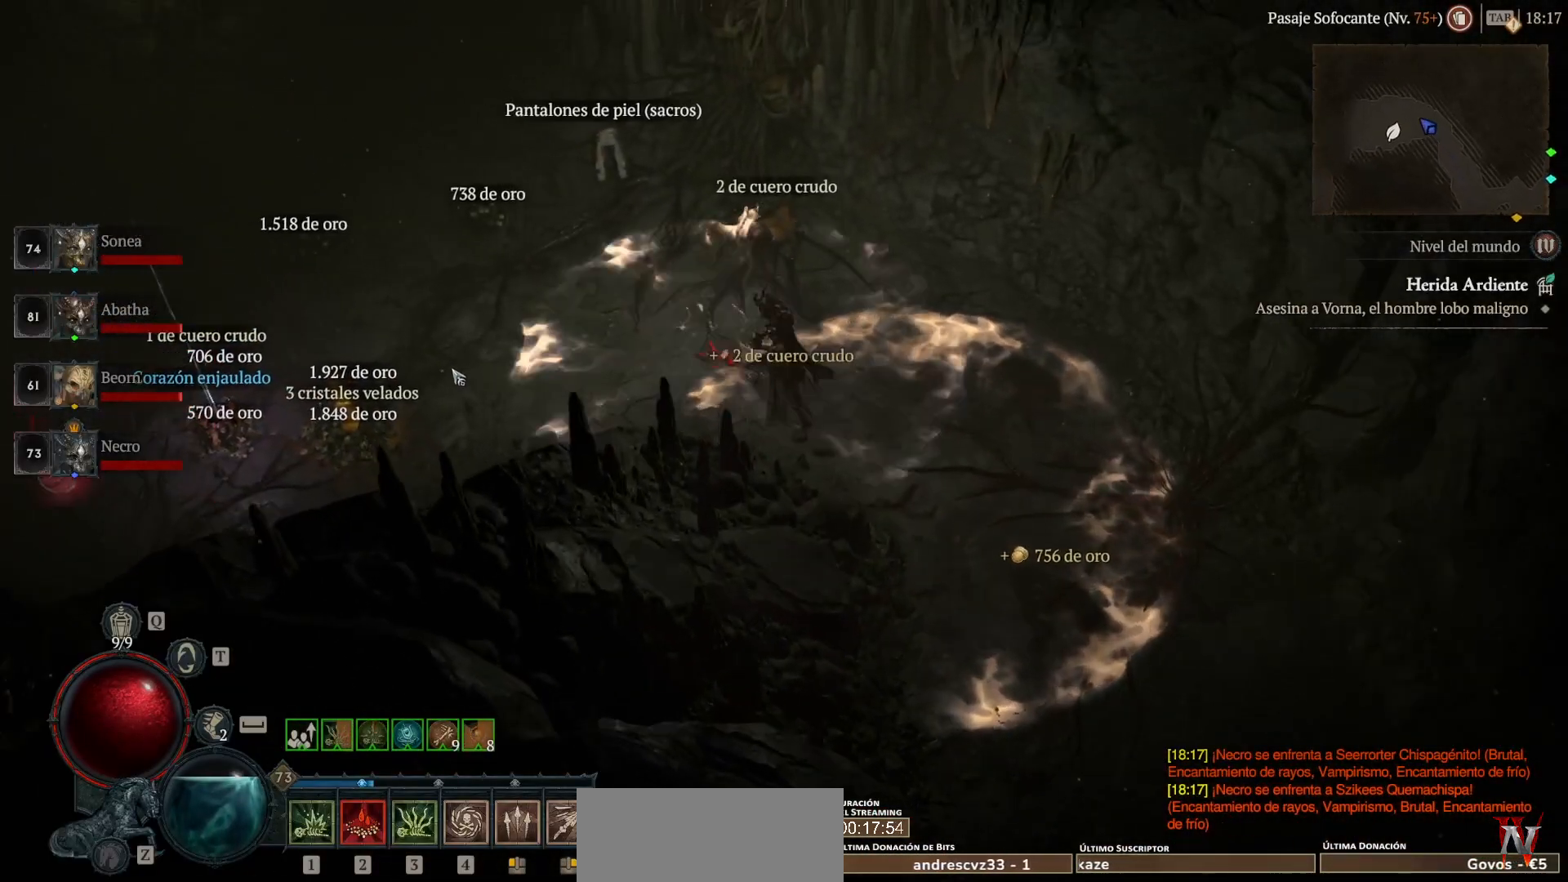
{"keys": ["super"], "mouse": ["left"], "events": []}
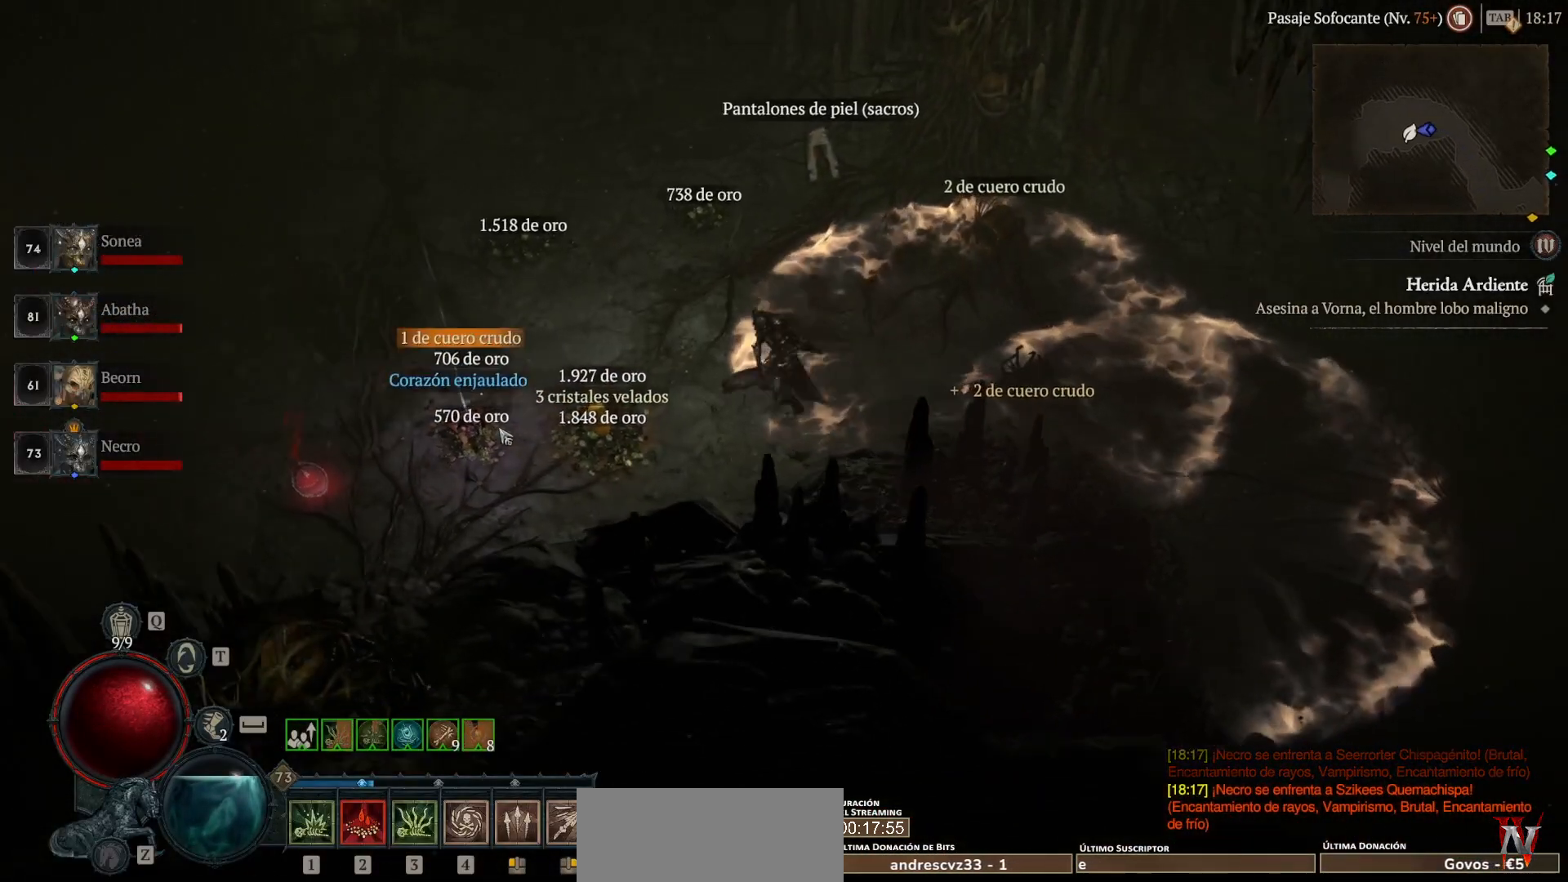
{"keys": ["super"], "mouse": ["left"], "events": [[280, "mouse_left", "up"], [280, "super", "up"], [480, "mouse_left", "down"], [480, "super", "down"]]}
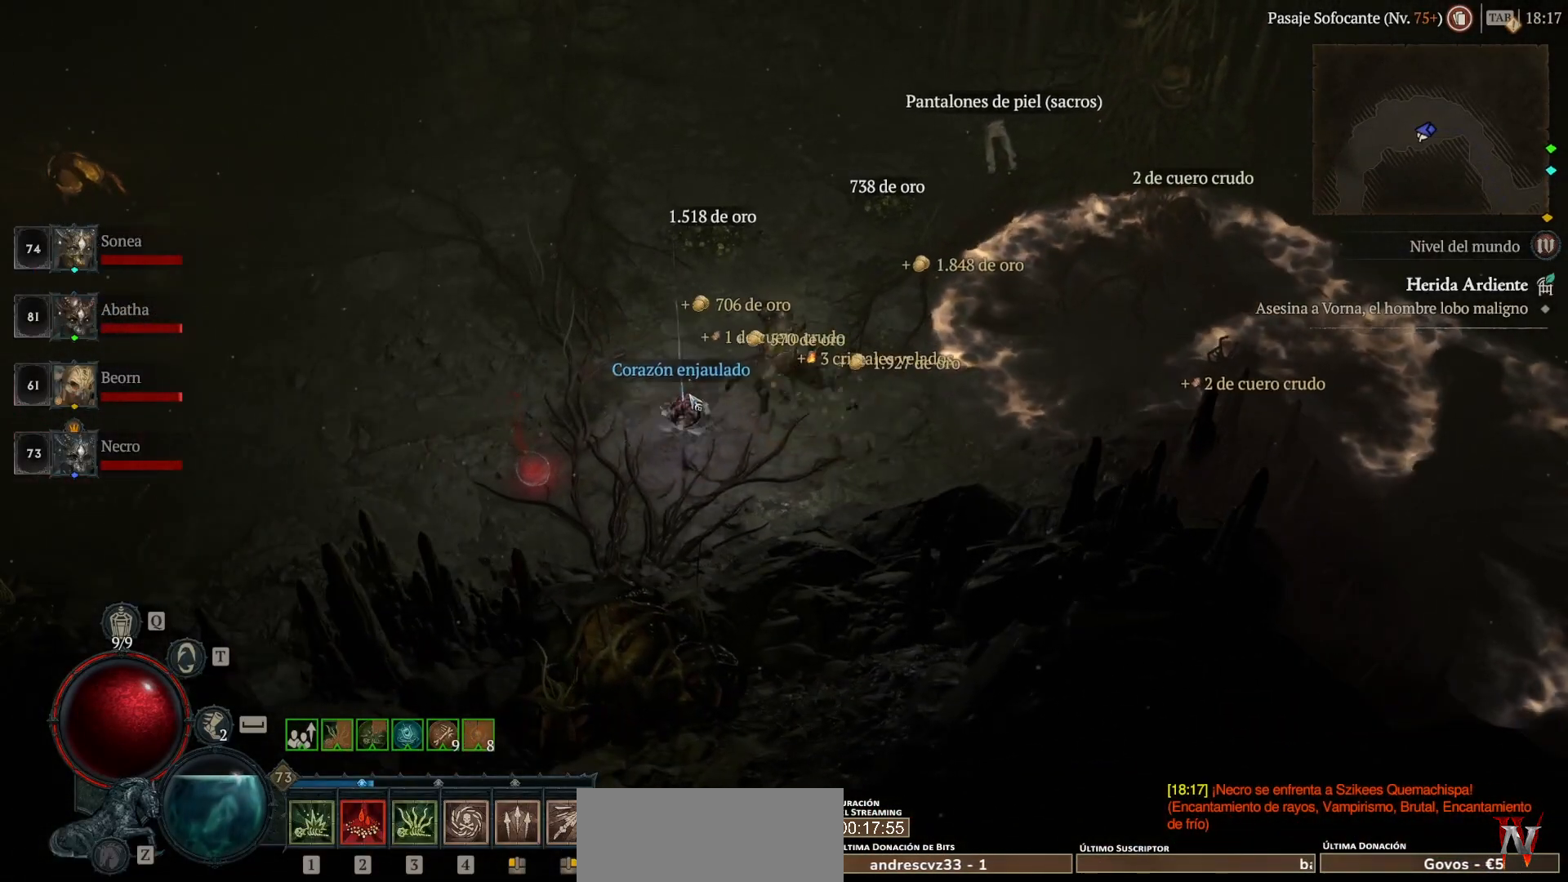
{"keys": ["super"], "mouse": ["left"], "events": [[80, "mouse_left", "up"], [80, "super", "up"], [160, "mouse_left", "down"], [200, "super", "down"]]}
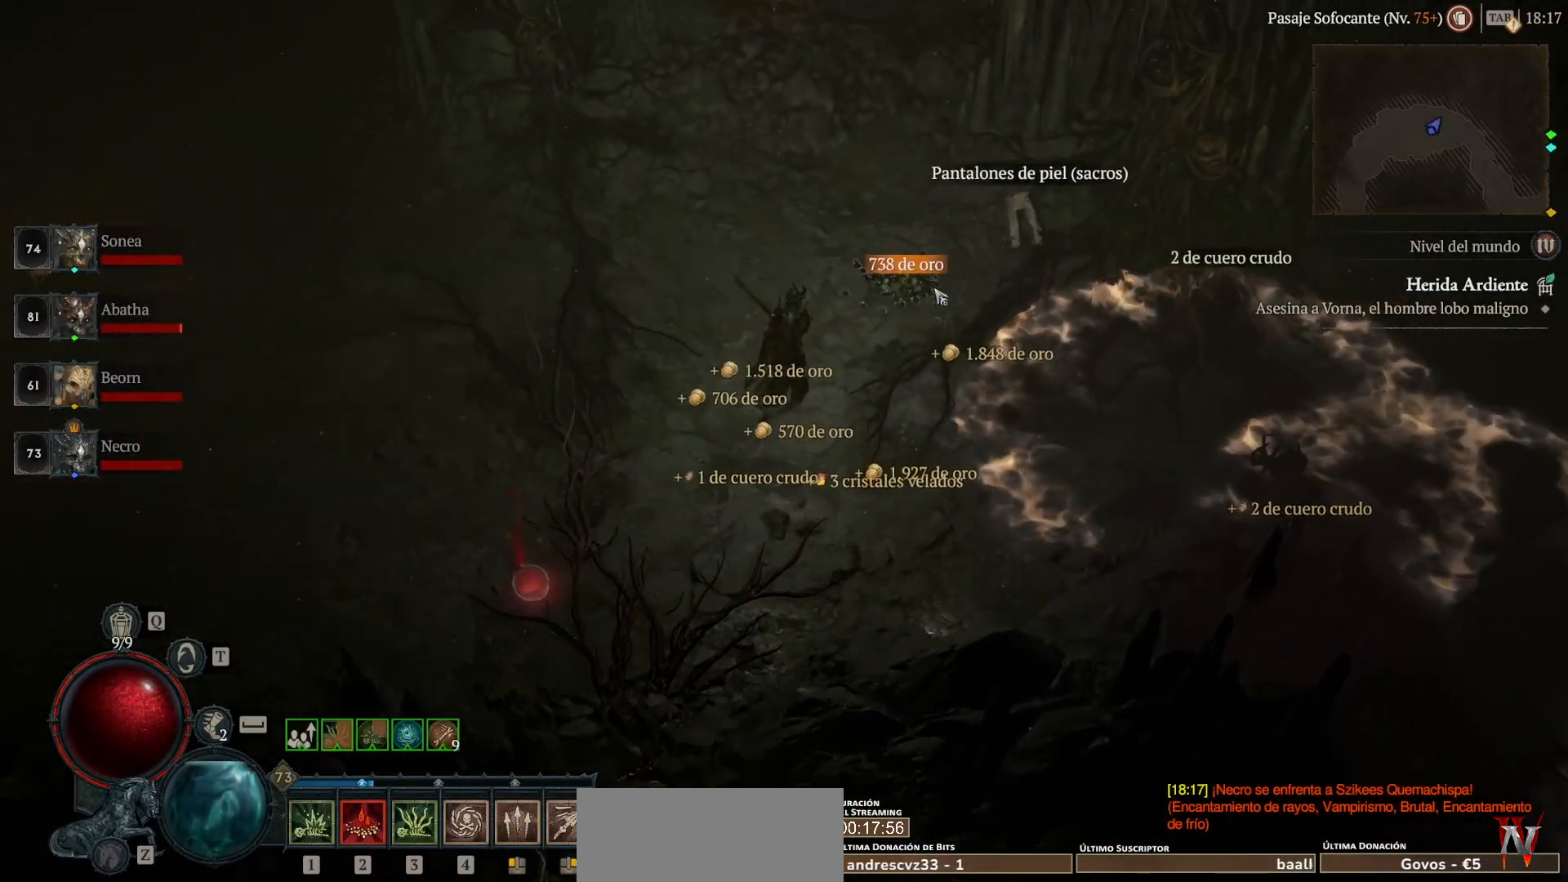
{"keys": ["super"], "mouse": ["left"], "events": []}
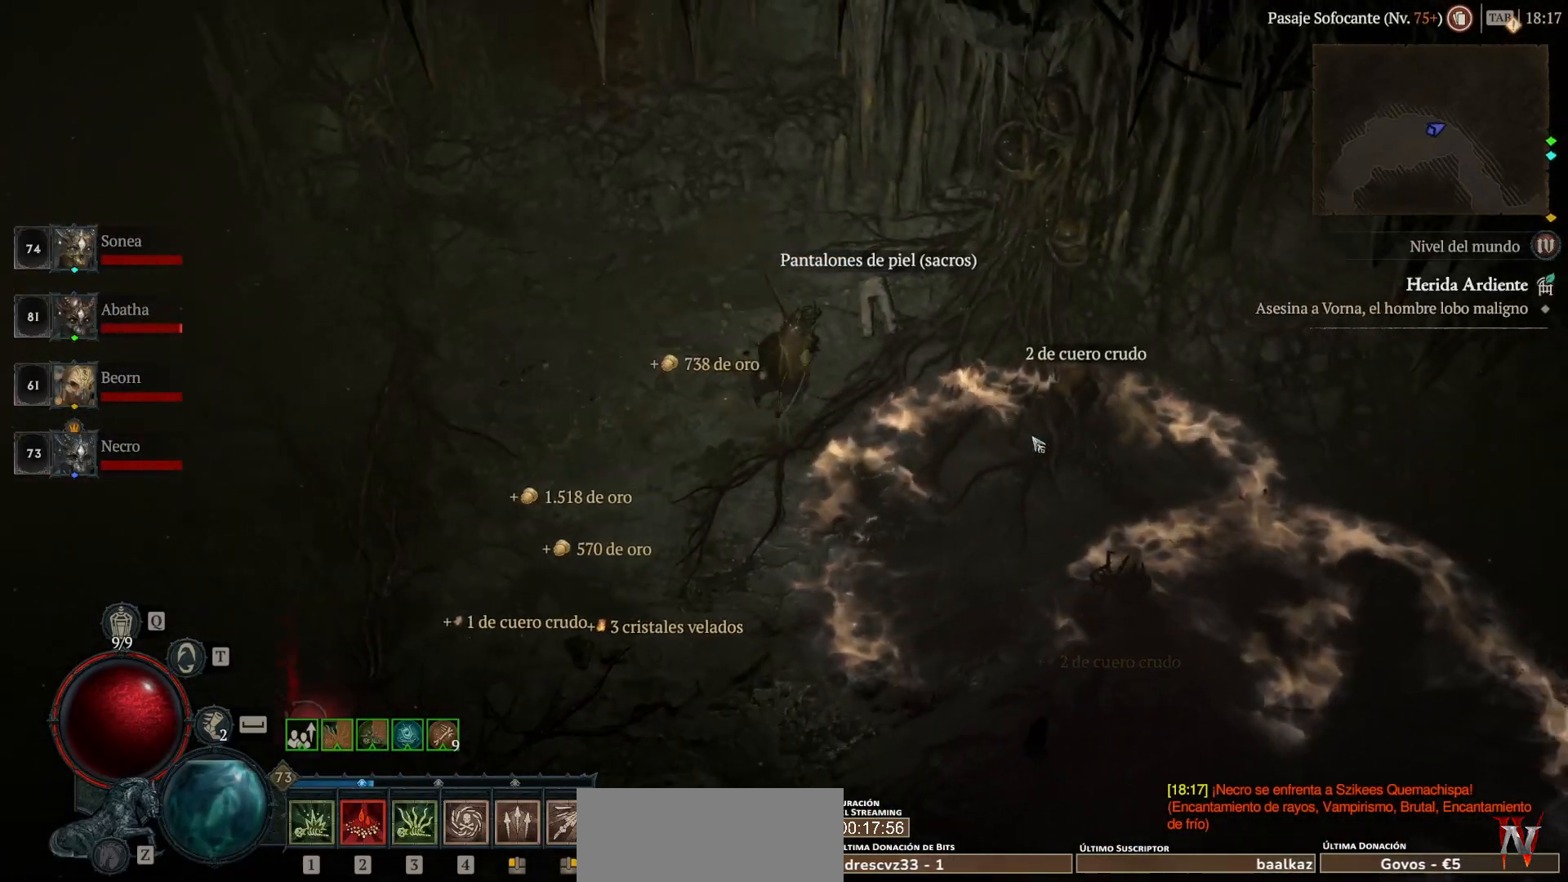
{"keys": ["super"], "mouse": ["left"], "events": []}
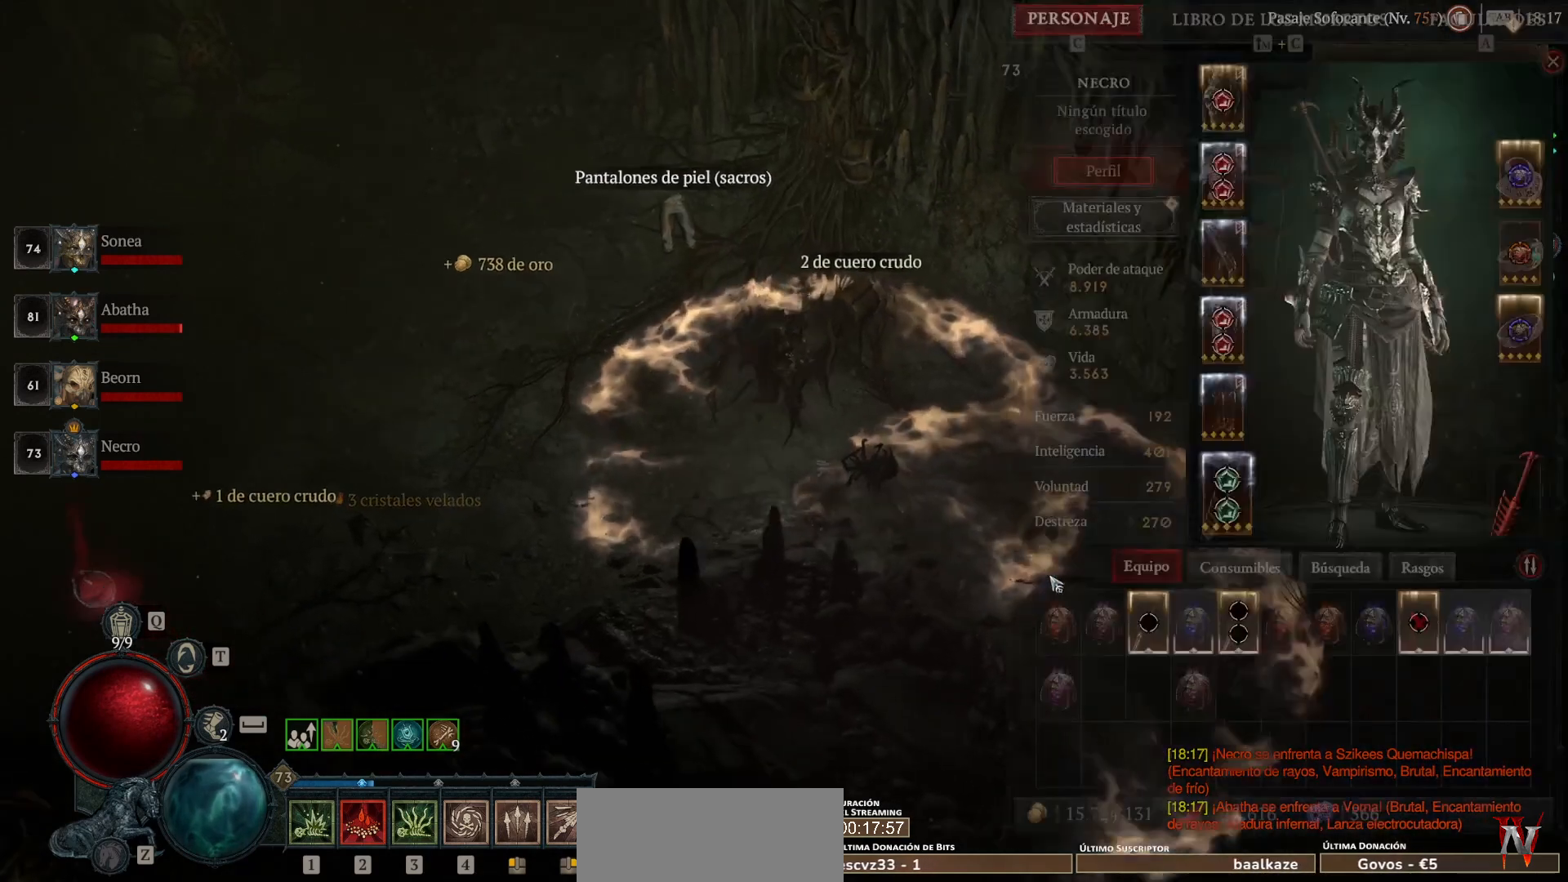
{"keys": ["super"], "mouse": ["left"], "events": []}
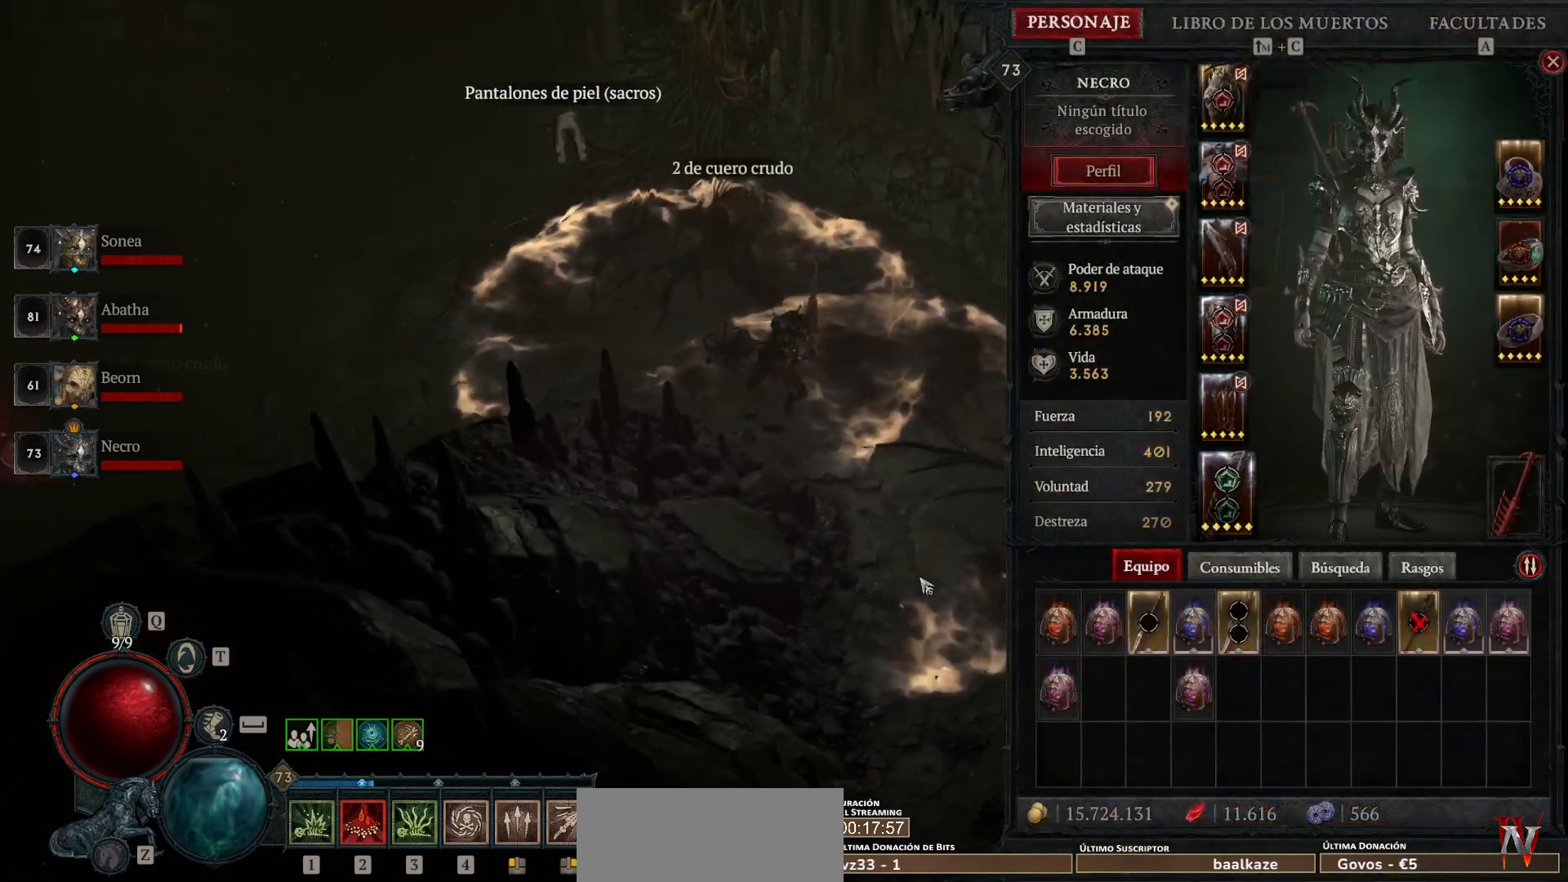
{"keys": ["super"], "mouse": ["left"], "events": []}
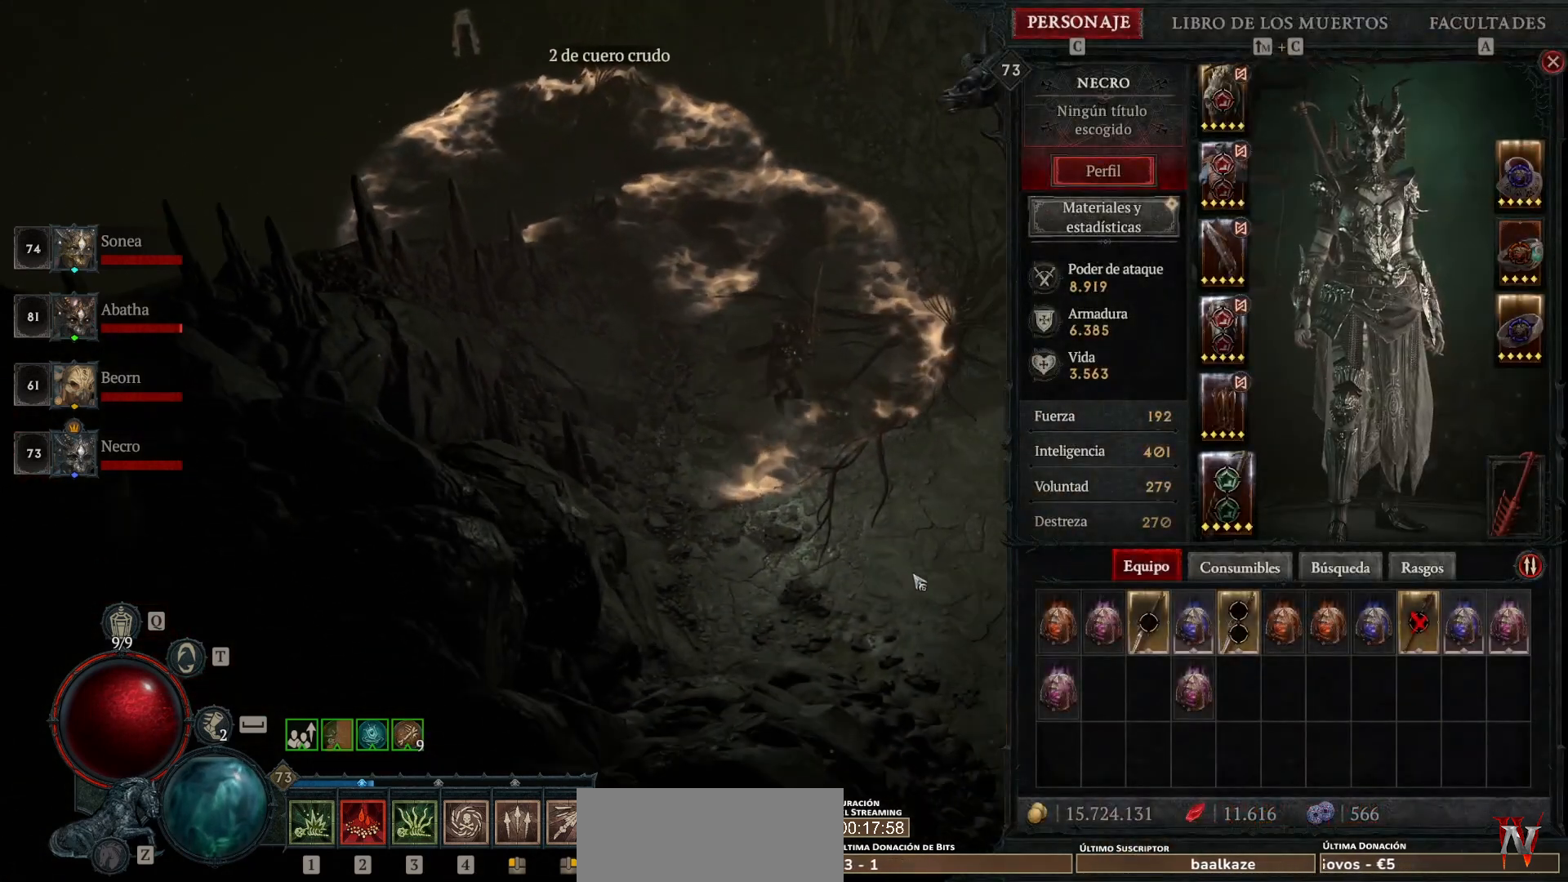
{"keys": ["super"], "mouse": ["left"], "events": []}
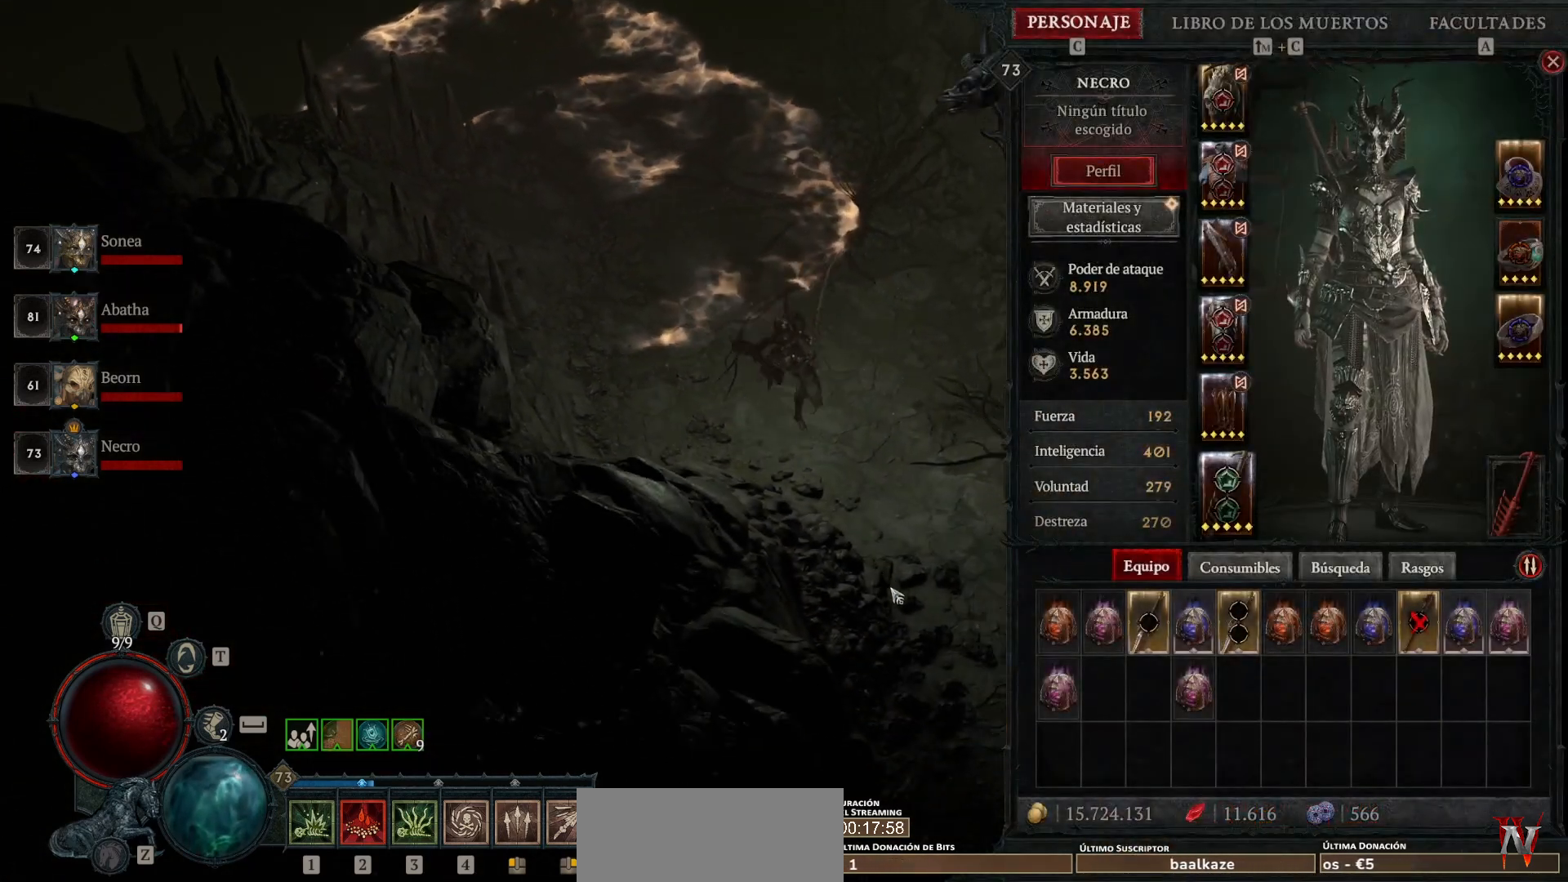
{"keys": ["super"], "mouse": ["left"], "events": []}
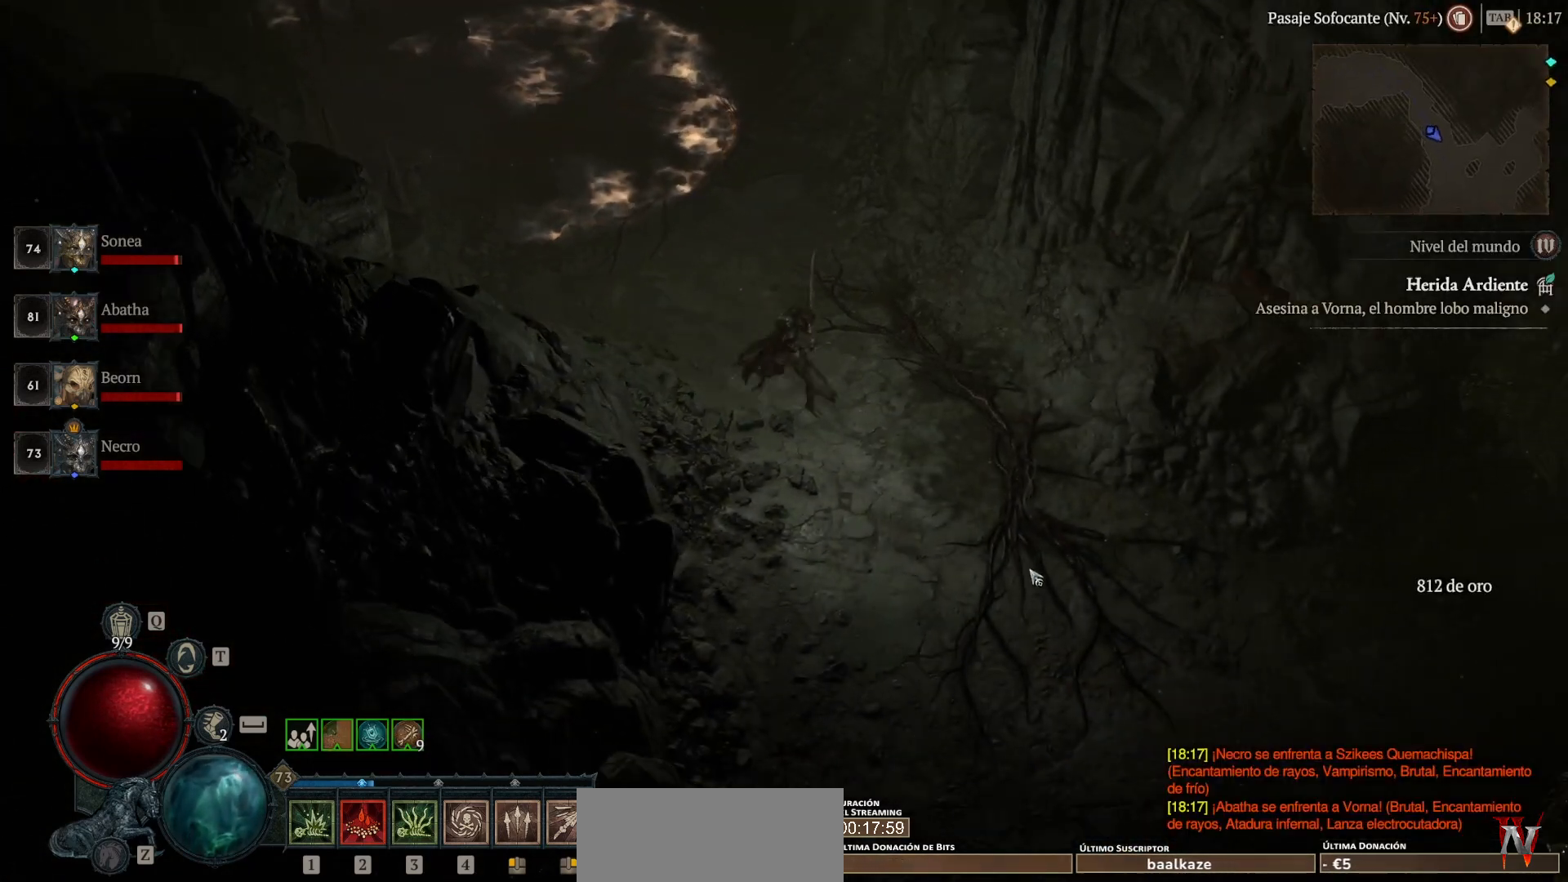
{"keys": ["super"], "mouse": ["left"], "events": []}
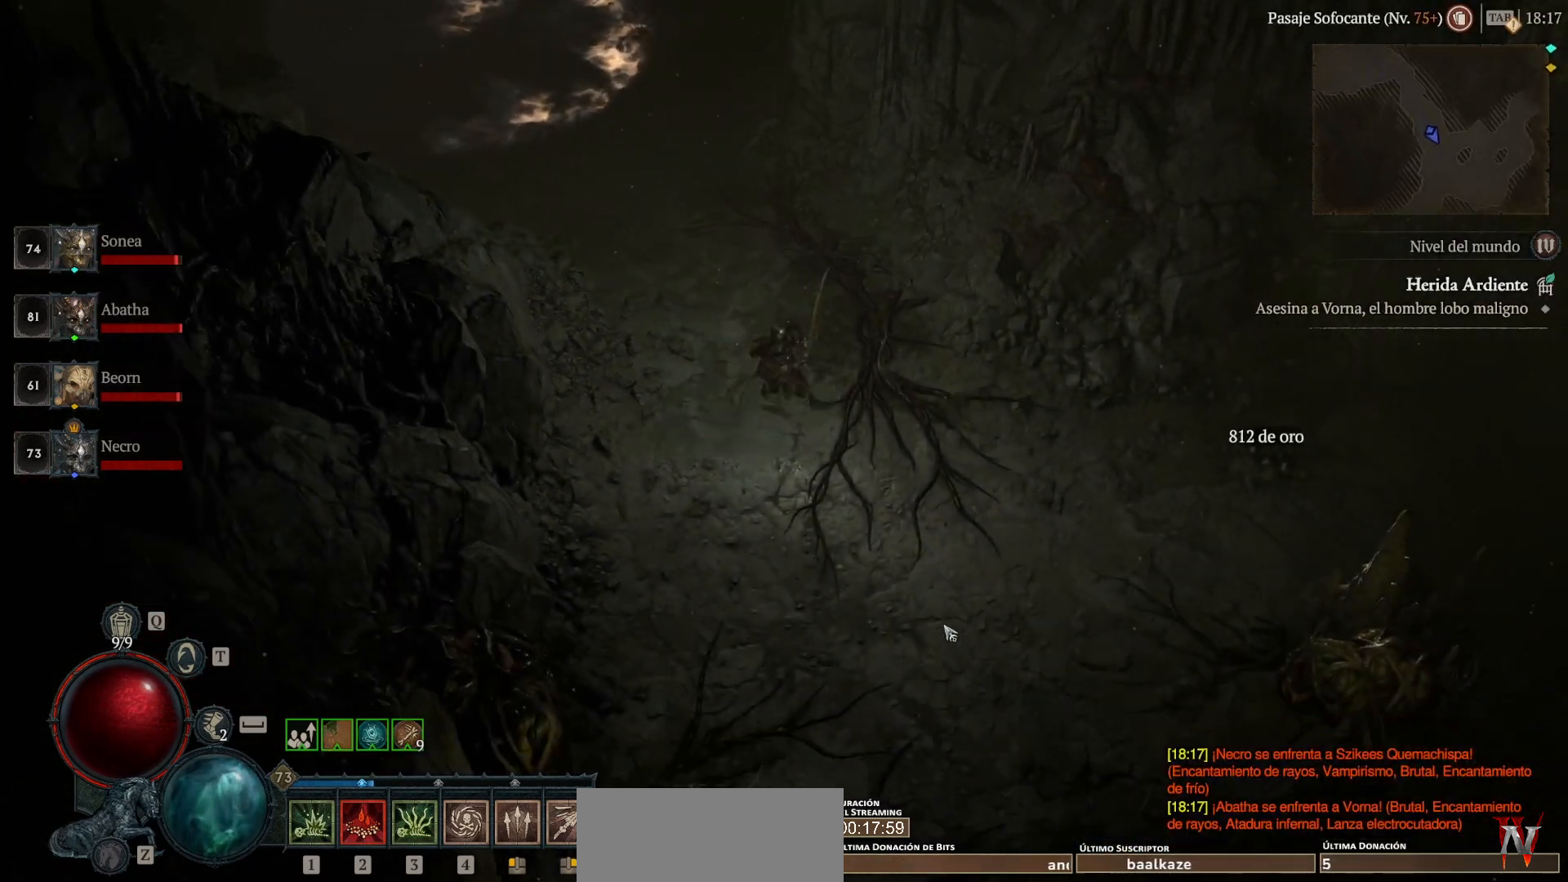
{"keys": ["super"], "mouse": ["left"], "events": []}
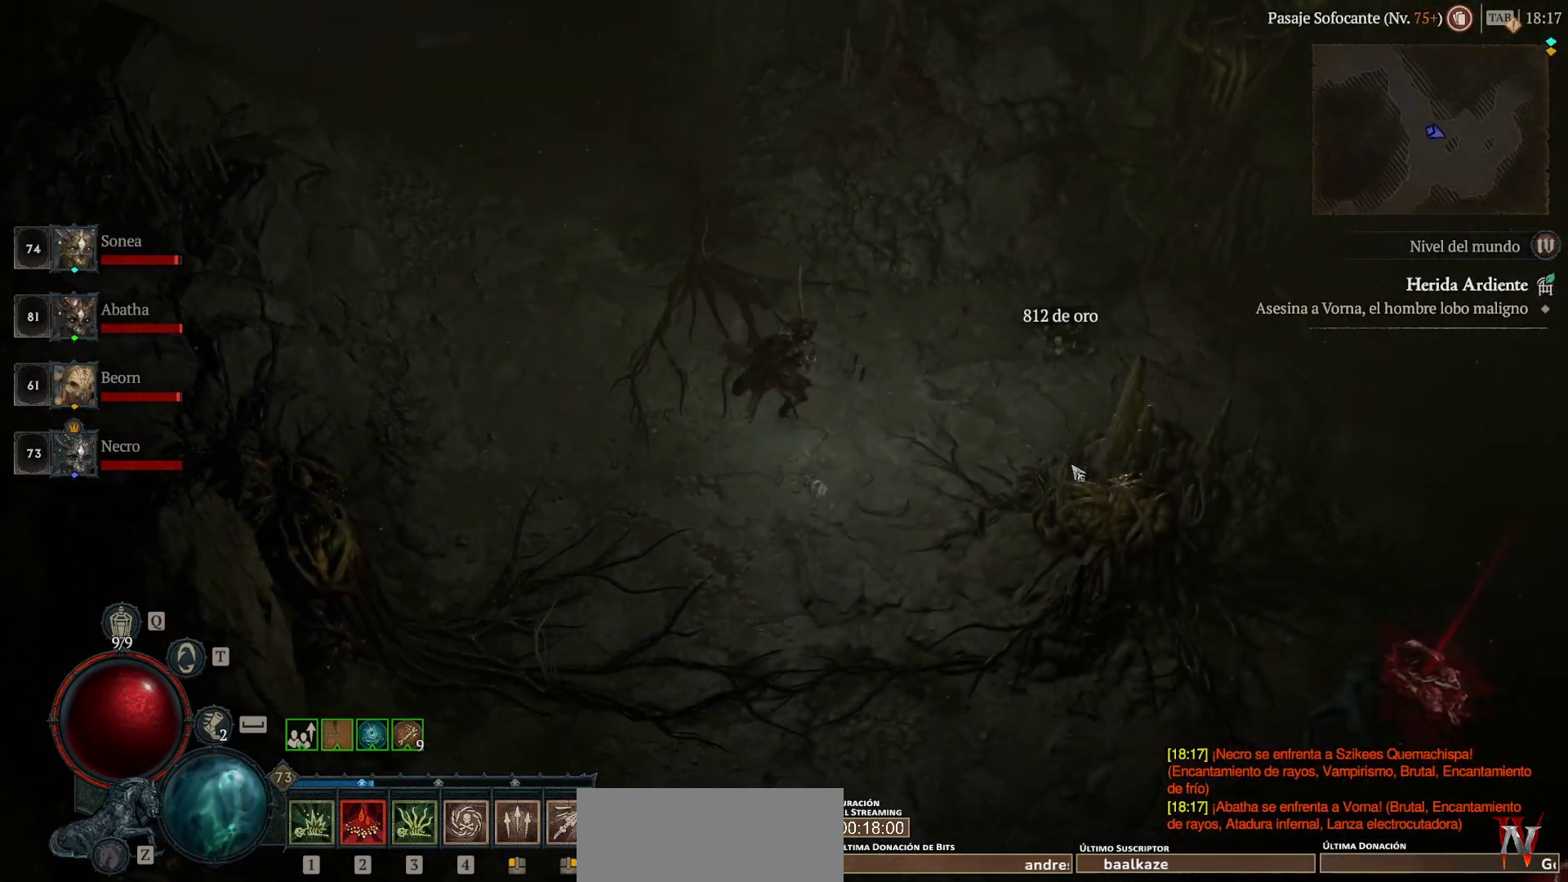
{"keys": ["super"], "mouse": ["left"], "events": []}
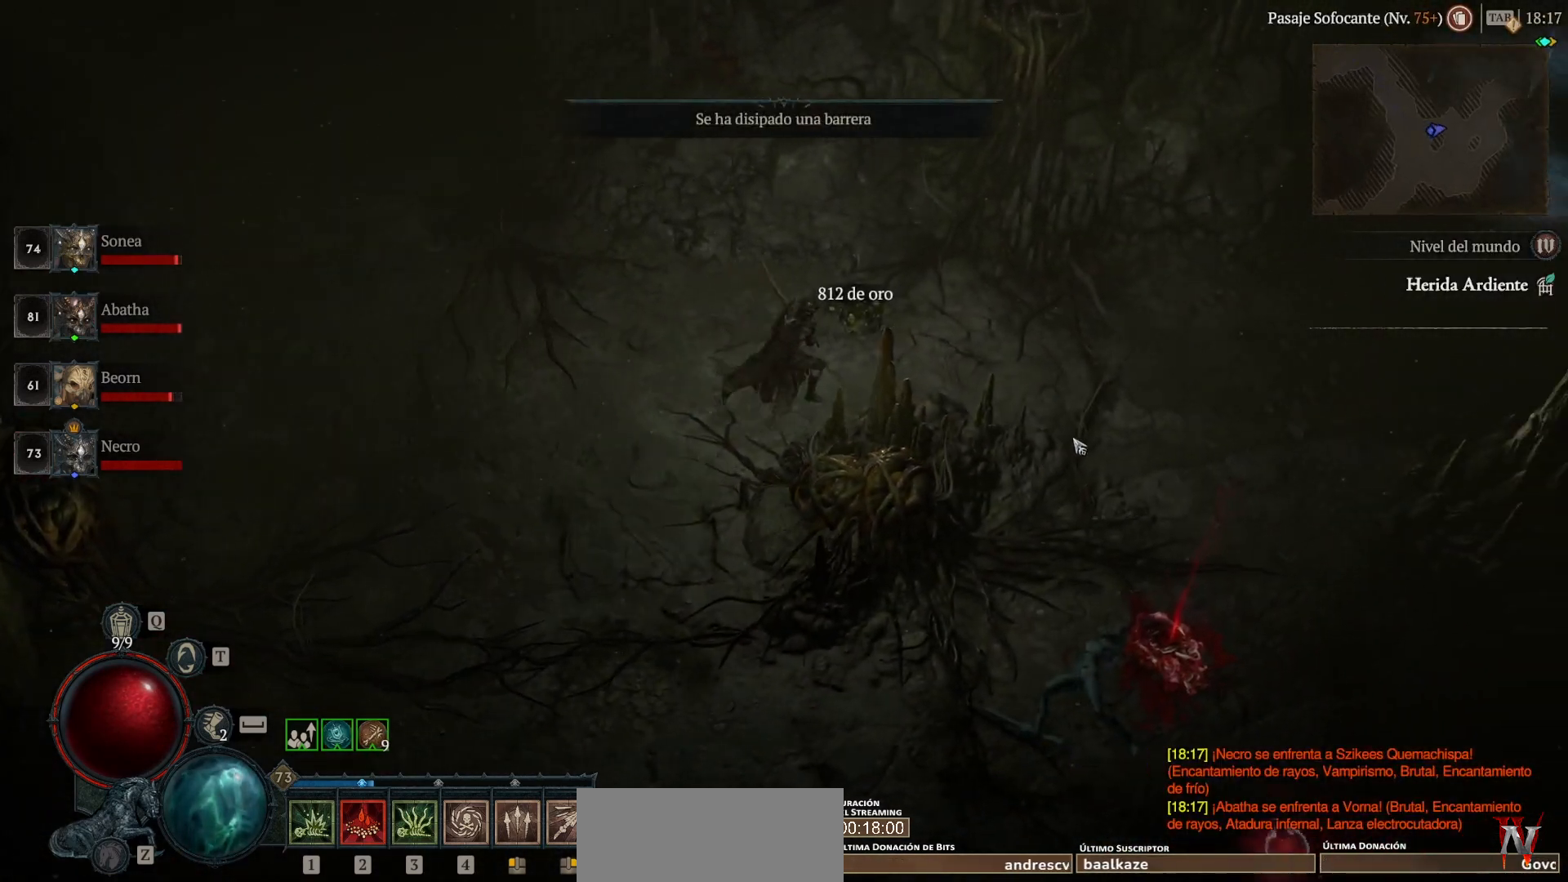
{"keys": ["super"], "mouse": ["left"], "events": []}
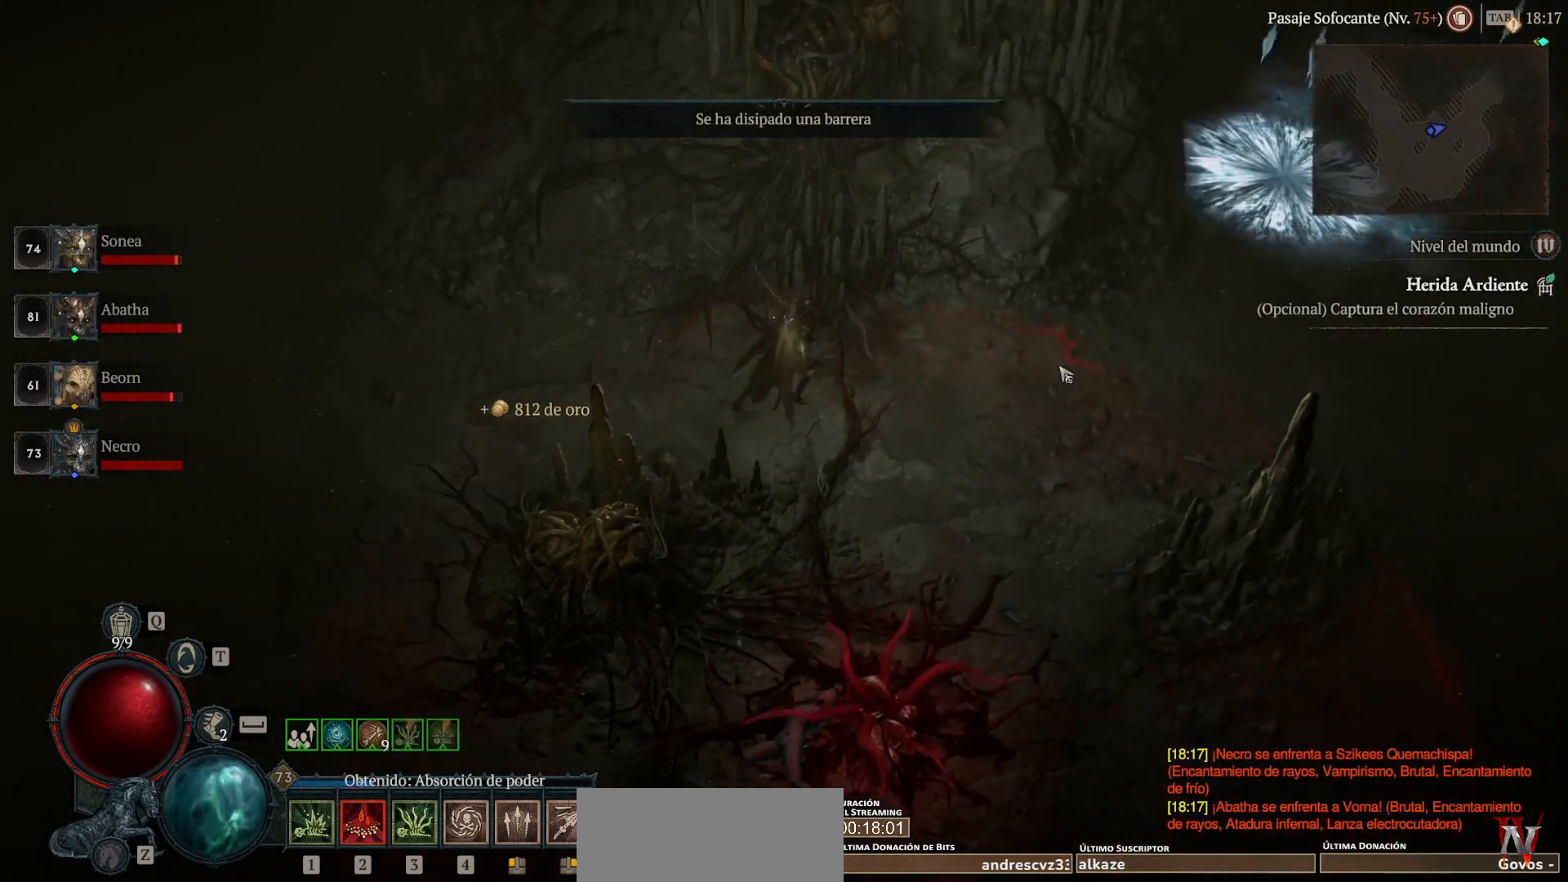
{"keys": ["super"], "mouse": ["left"], "events": []}